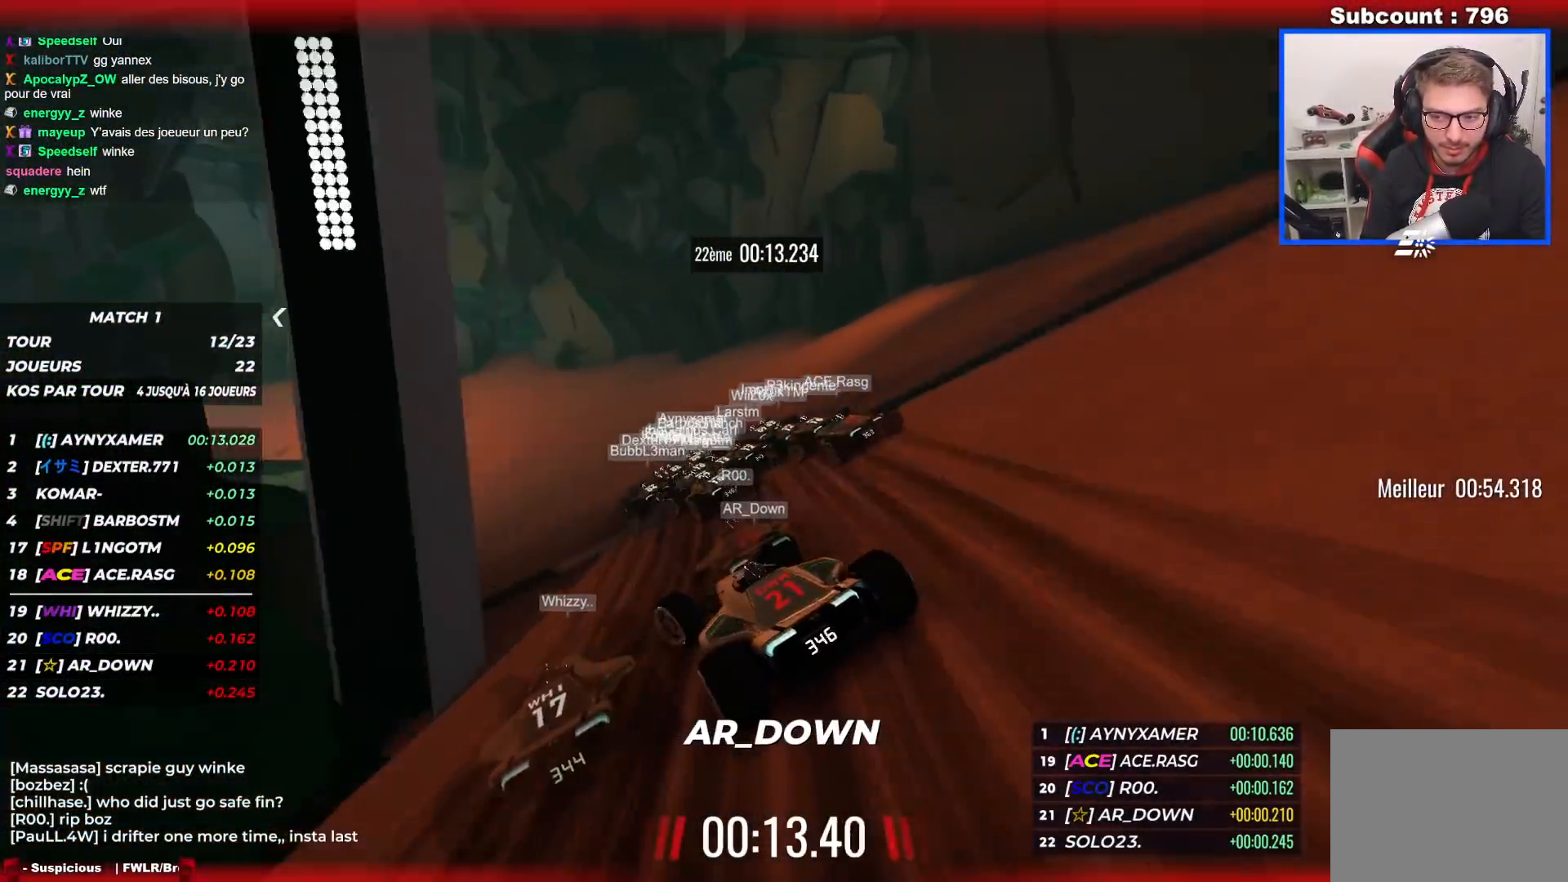
Gameplay with keyboard; each line is a JSON object with the keys held at the frame after it. "events" lists presses ("down") and releases ("up") of "down", "left", "right" and "up" between this image and that frame as [ms after this image, input, new state], when the widget could be followed in between. No other keys are recorded. Mouse input is not recorded.
{"keys": ["left", "up"], "events": []}
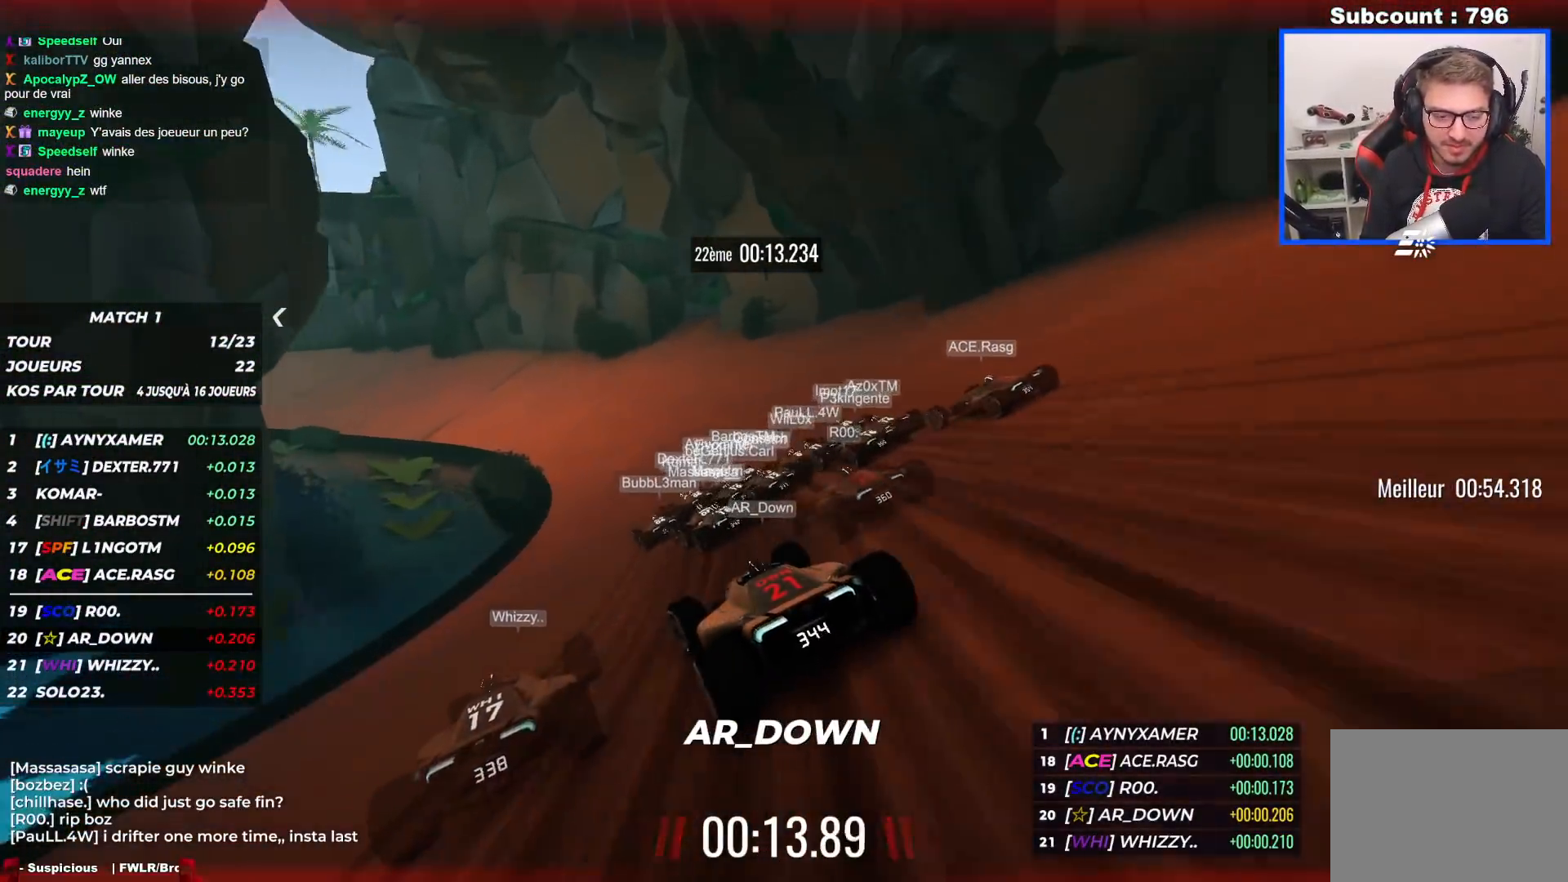
{"keys": ["left", "up"], "events": []}
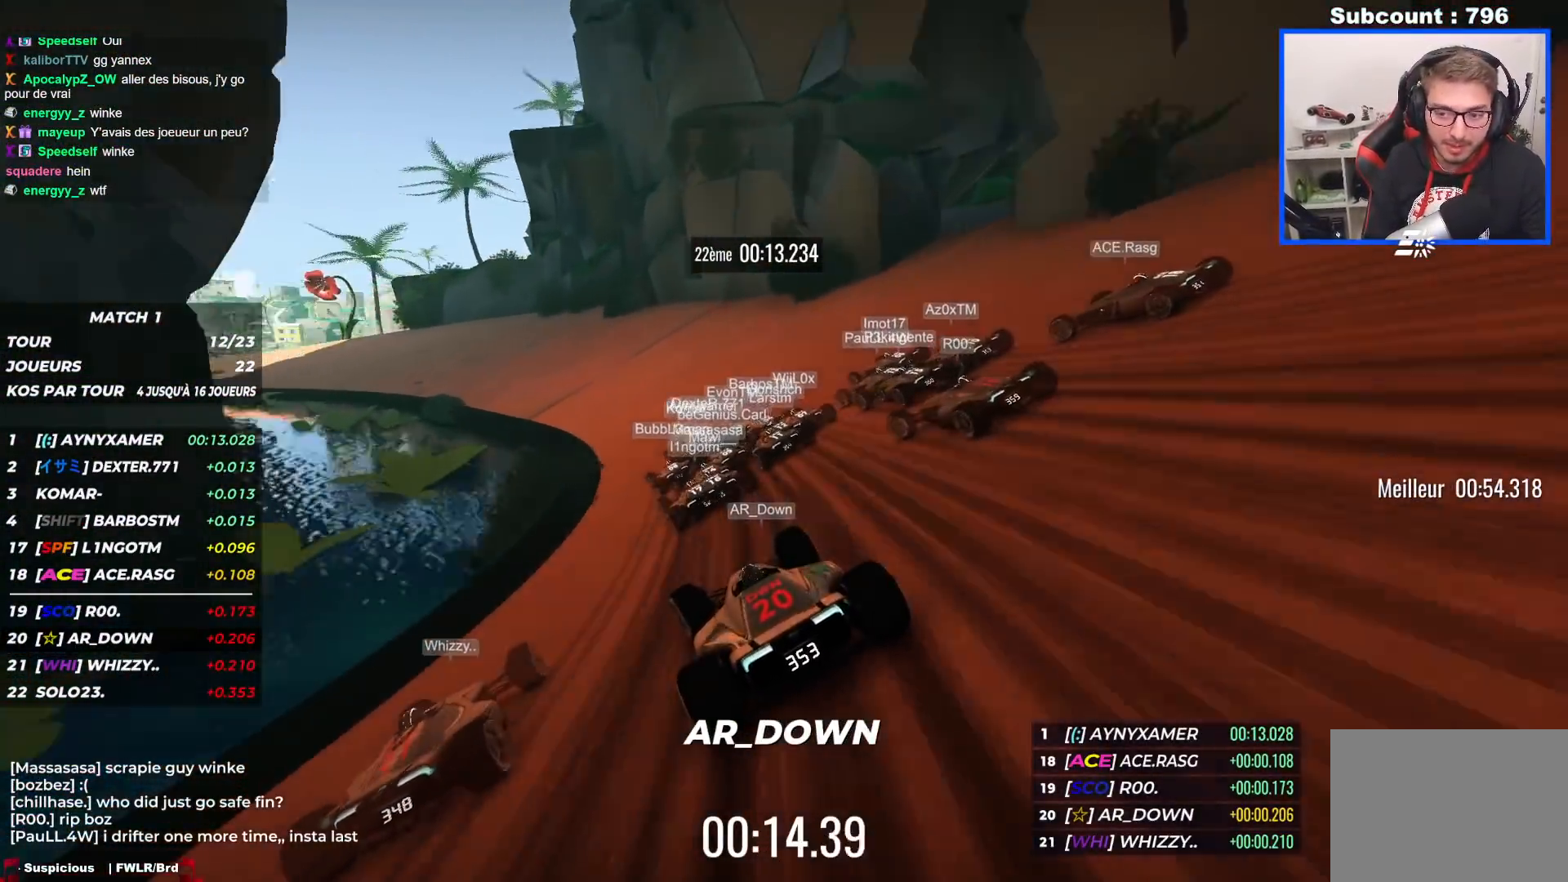
{"keys": ["left", "up"], "events": []}
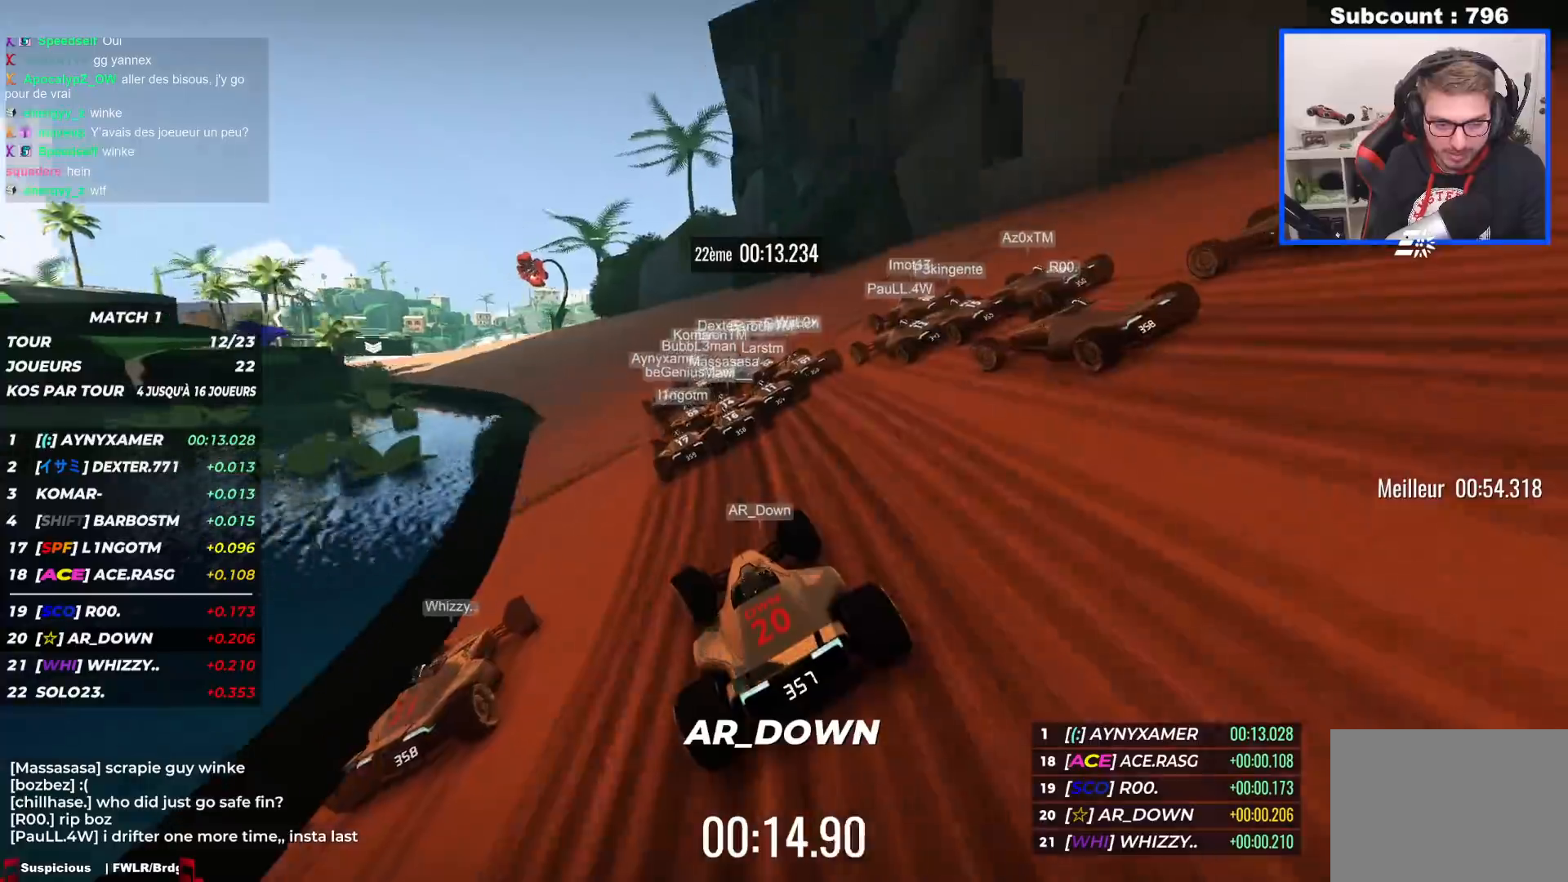
{"keys": ["left", "up"], "events": []}
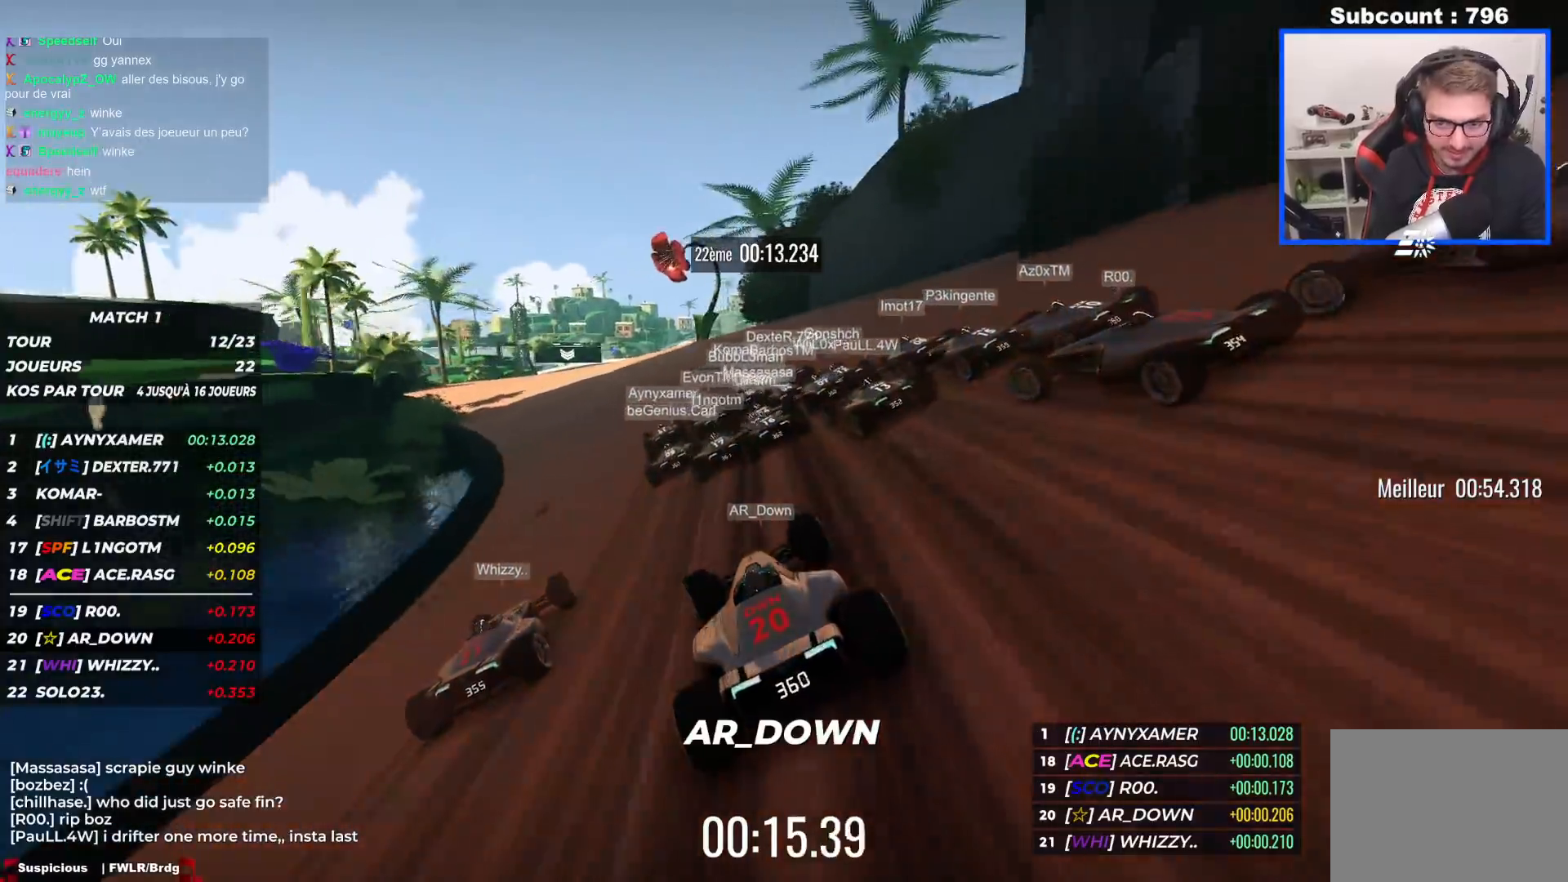
{"keys": ["left", "up"], "events": []}
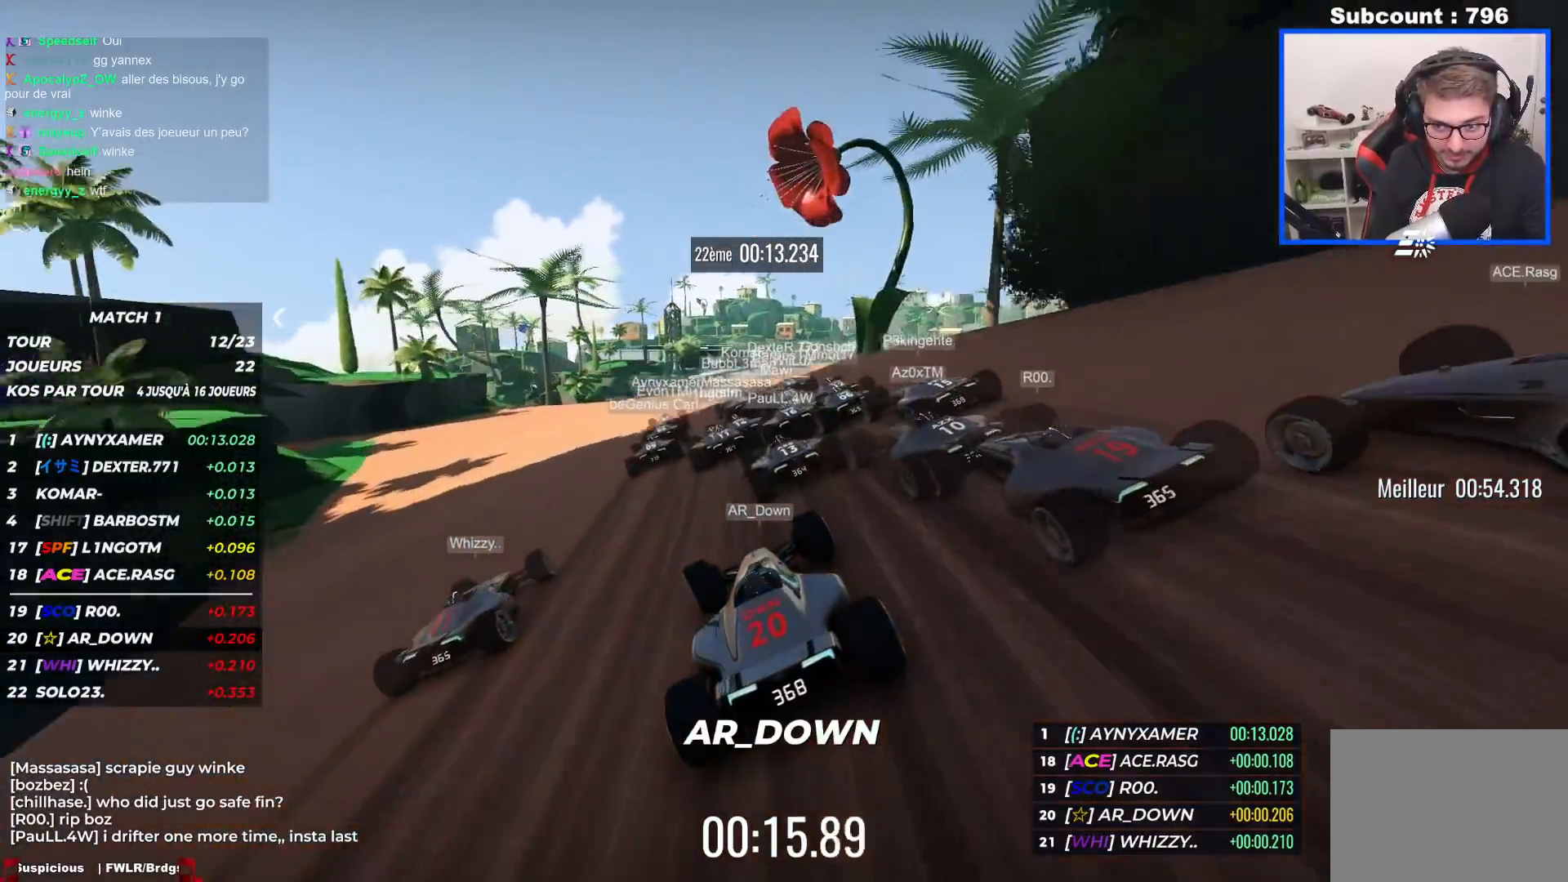
{"keys": ["up"], "events": [[183, "left", "up"], [217, "right", "down"], [433, "right", "up"]]}
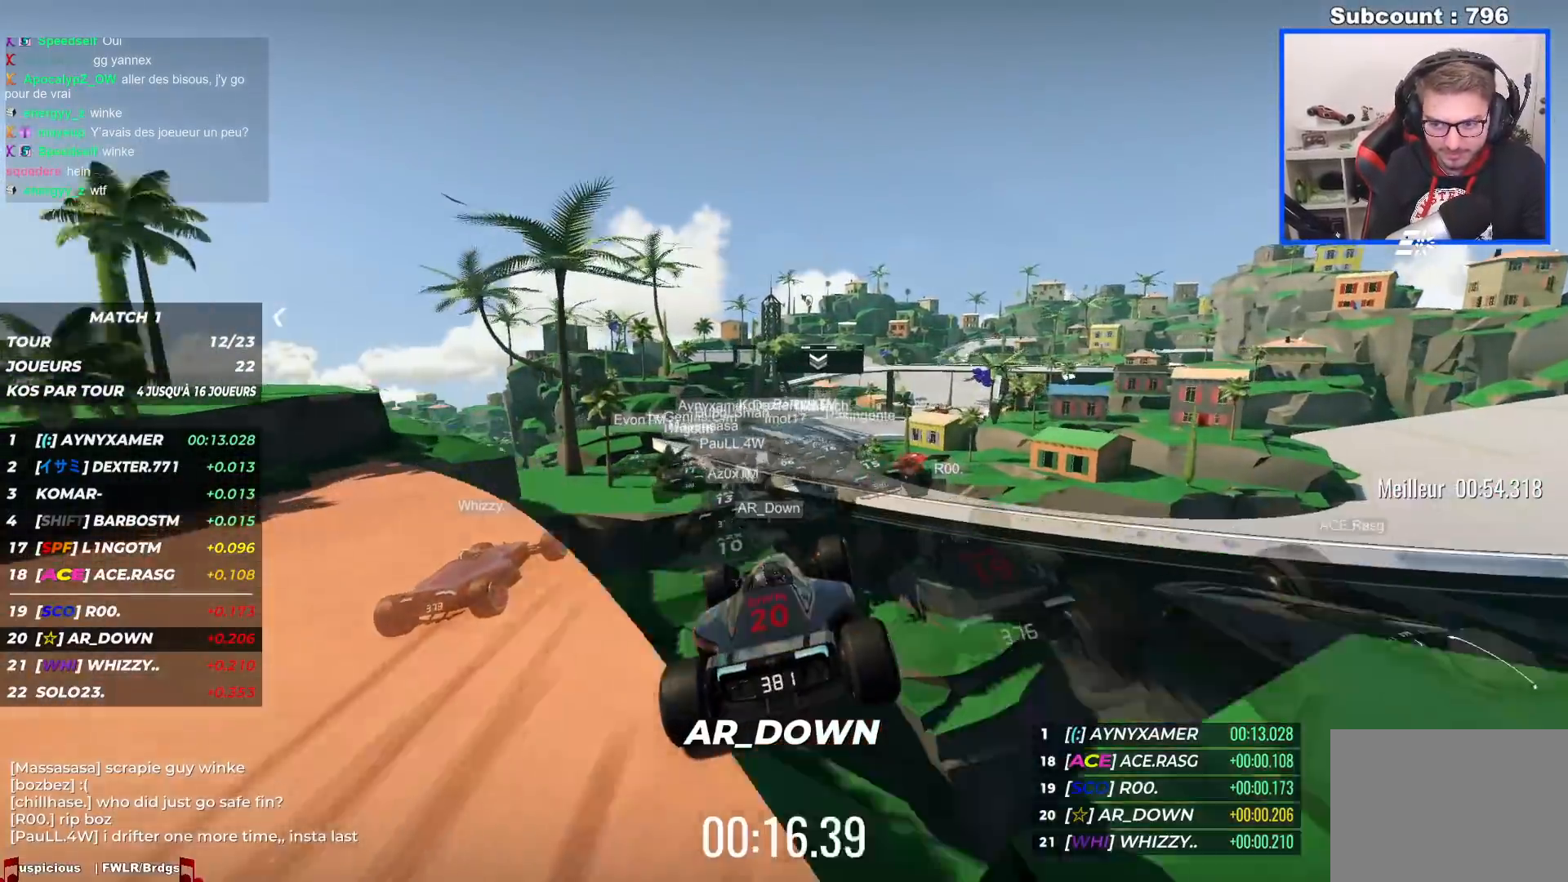
{"keys": ["left", "up"], "events": [[150, "left", "down"]]}
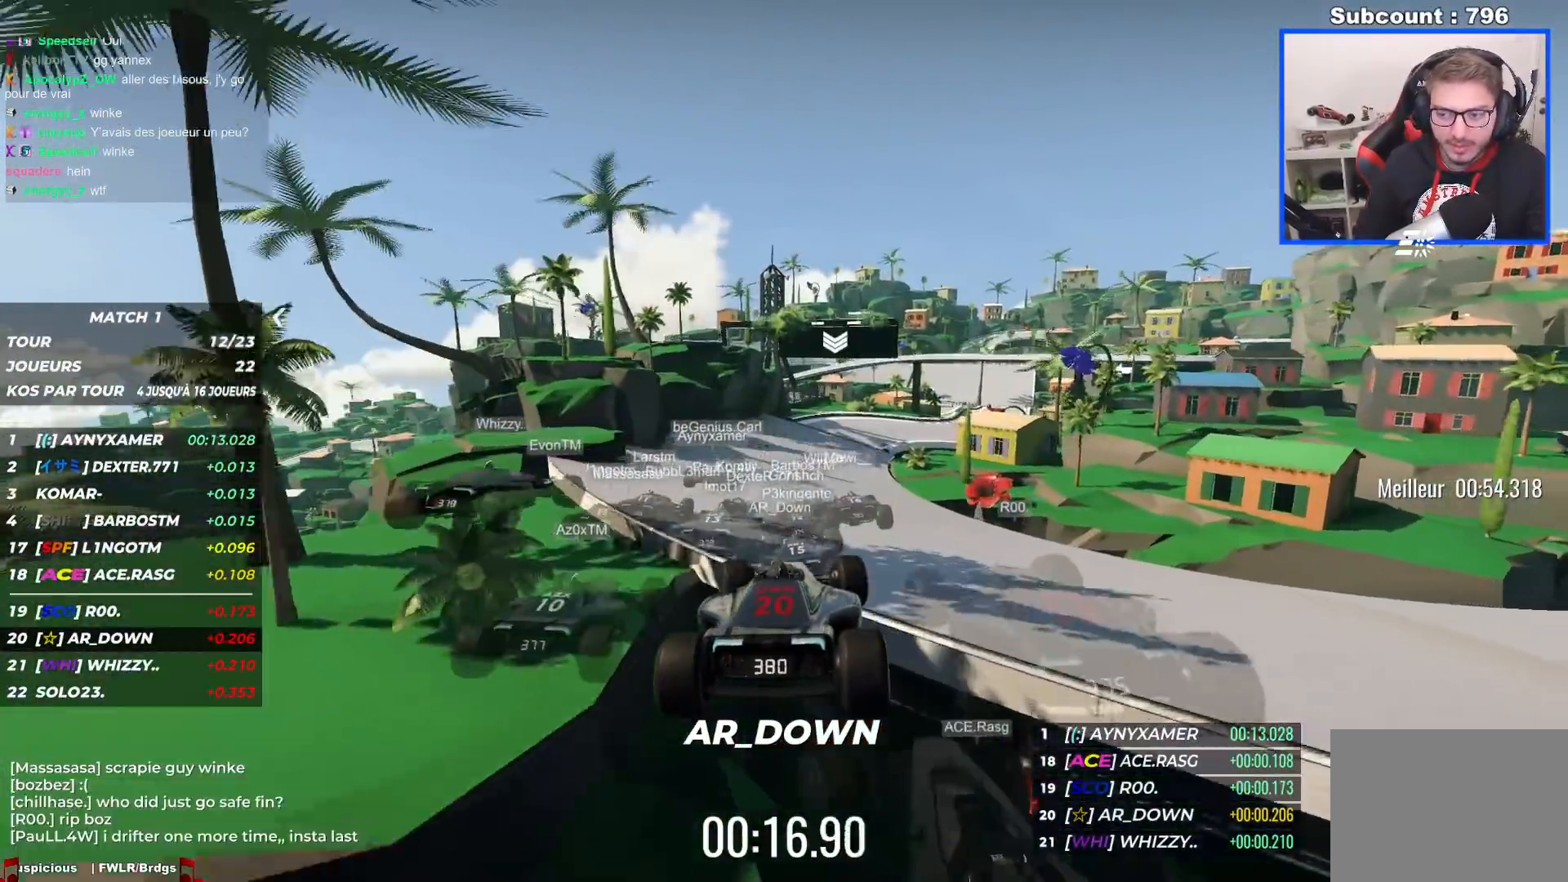
{"keys": ["left", "up"], "events": []}
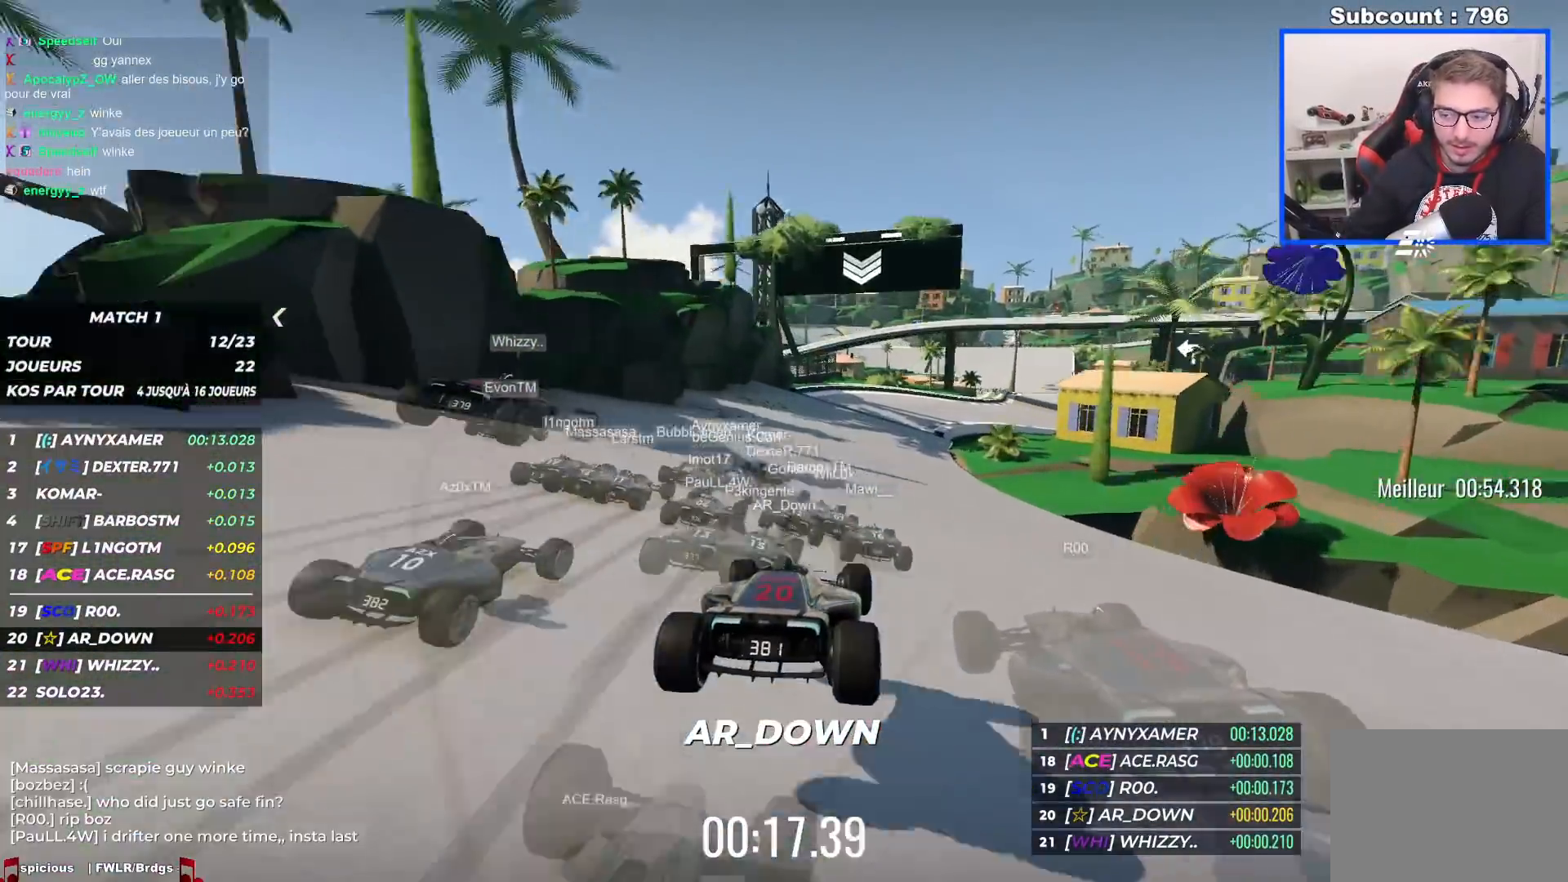
{"keys": ["right", "up"], "events": [[83, "left", "up"], [283, "right", "down"]]}
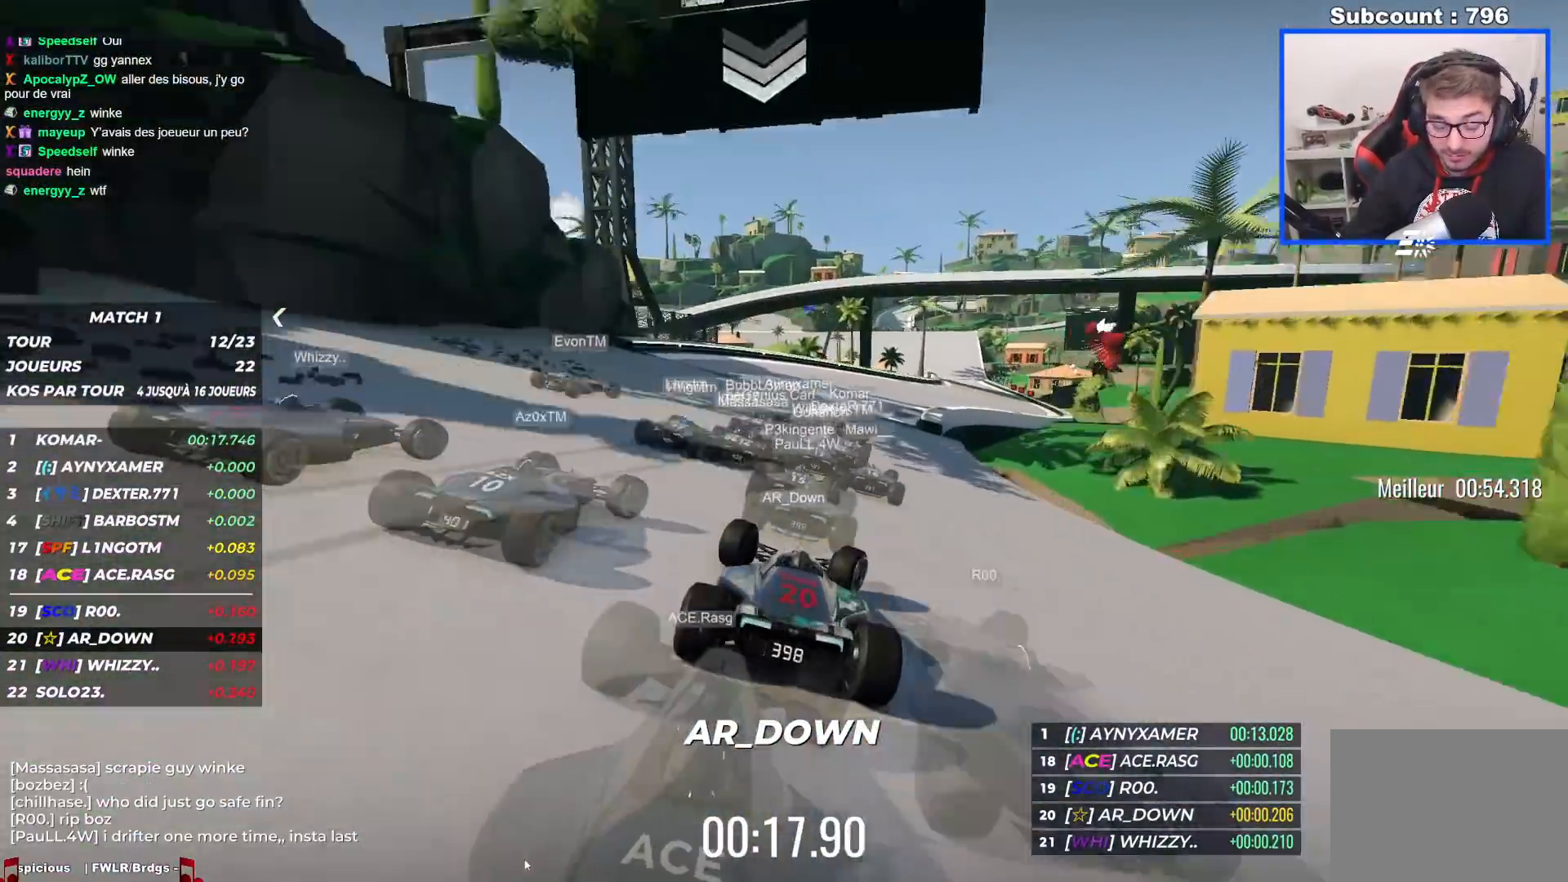
{"keys": ["right", "up"], "events": []}
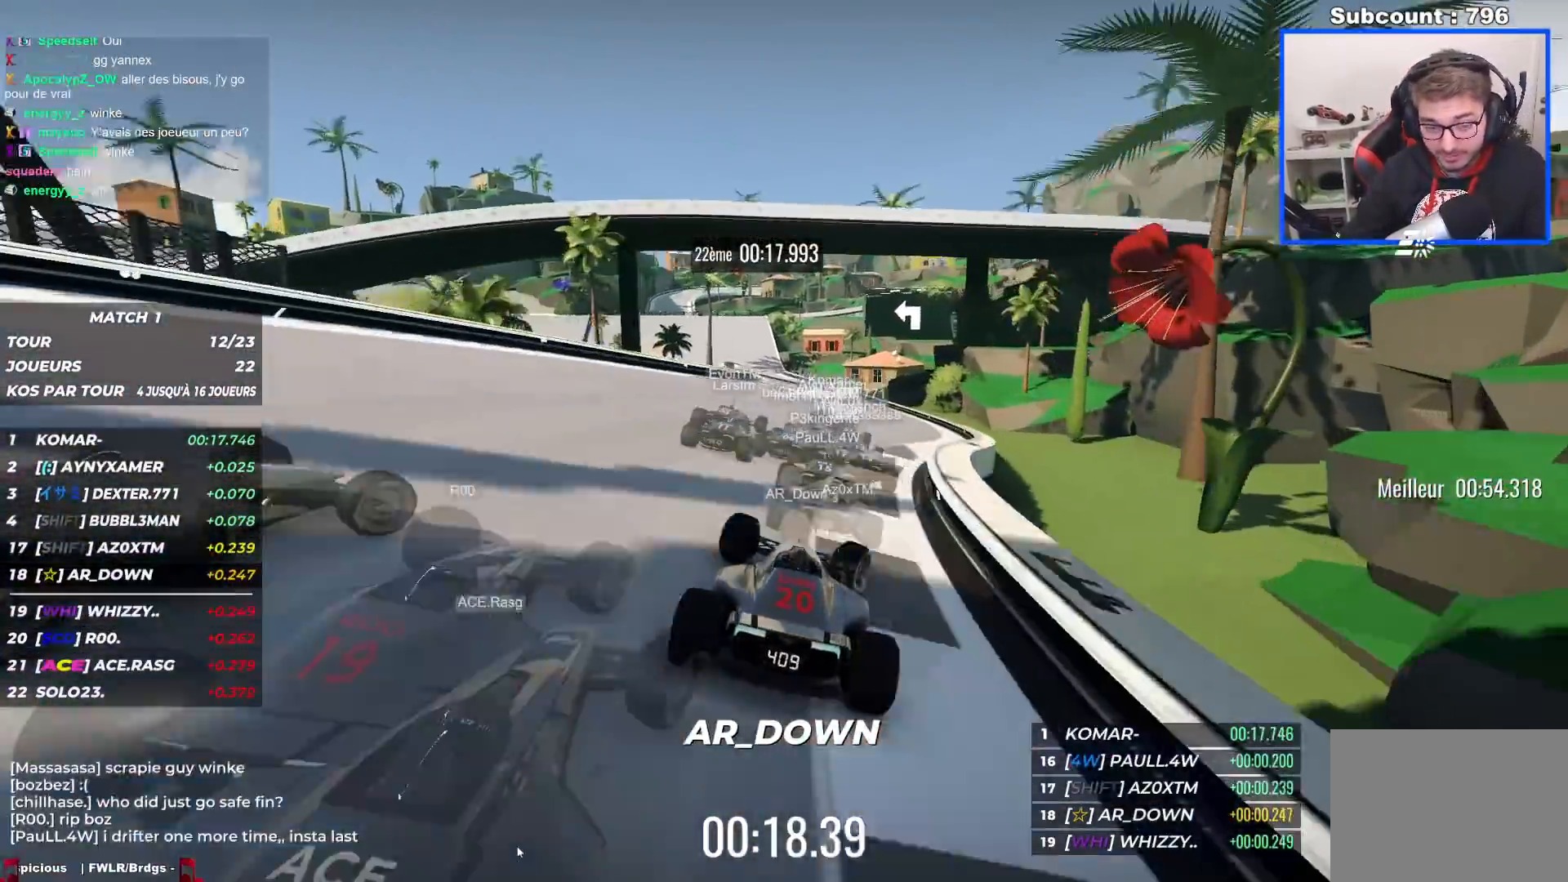
{"keys": ["left", "up"], "events": [[117, "right", "up"], [217, "left", "down"]]}
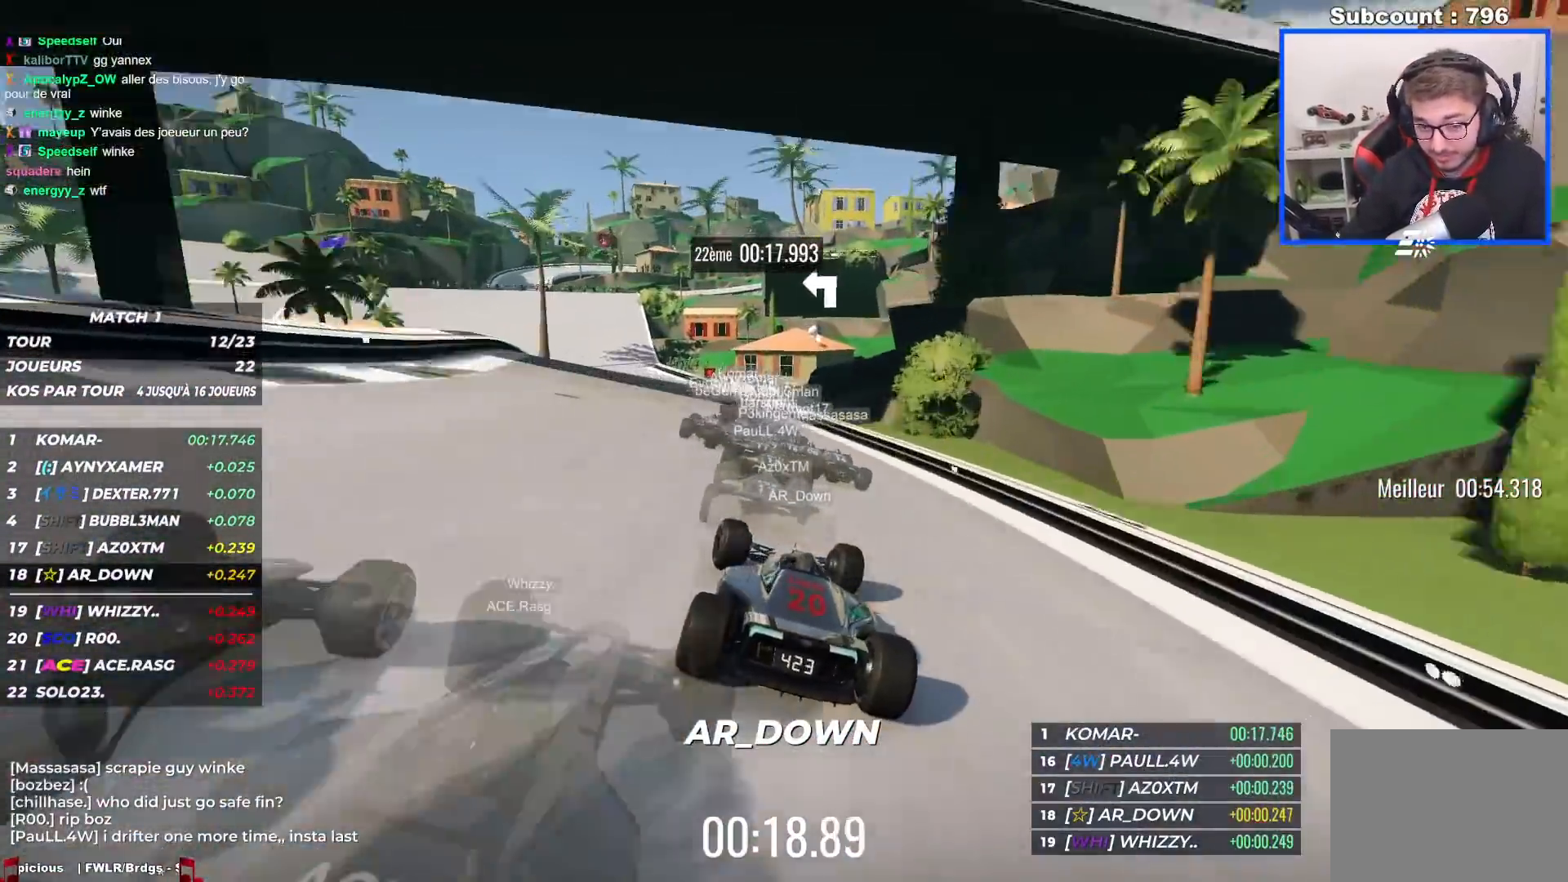
{"keys": ["down", "left", "up"], "events": [[417, "down", "down"]]}
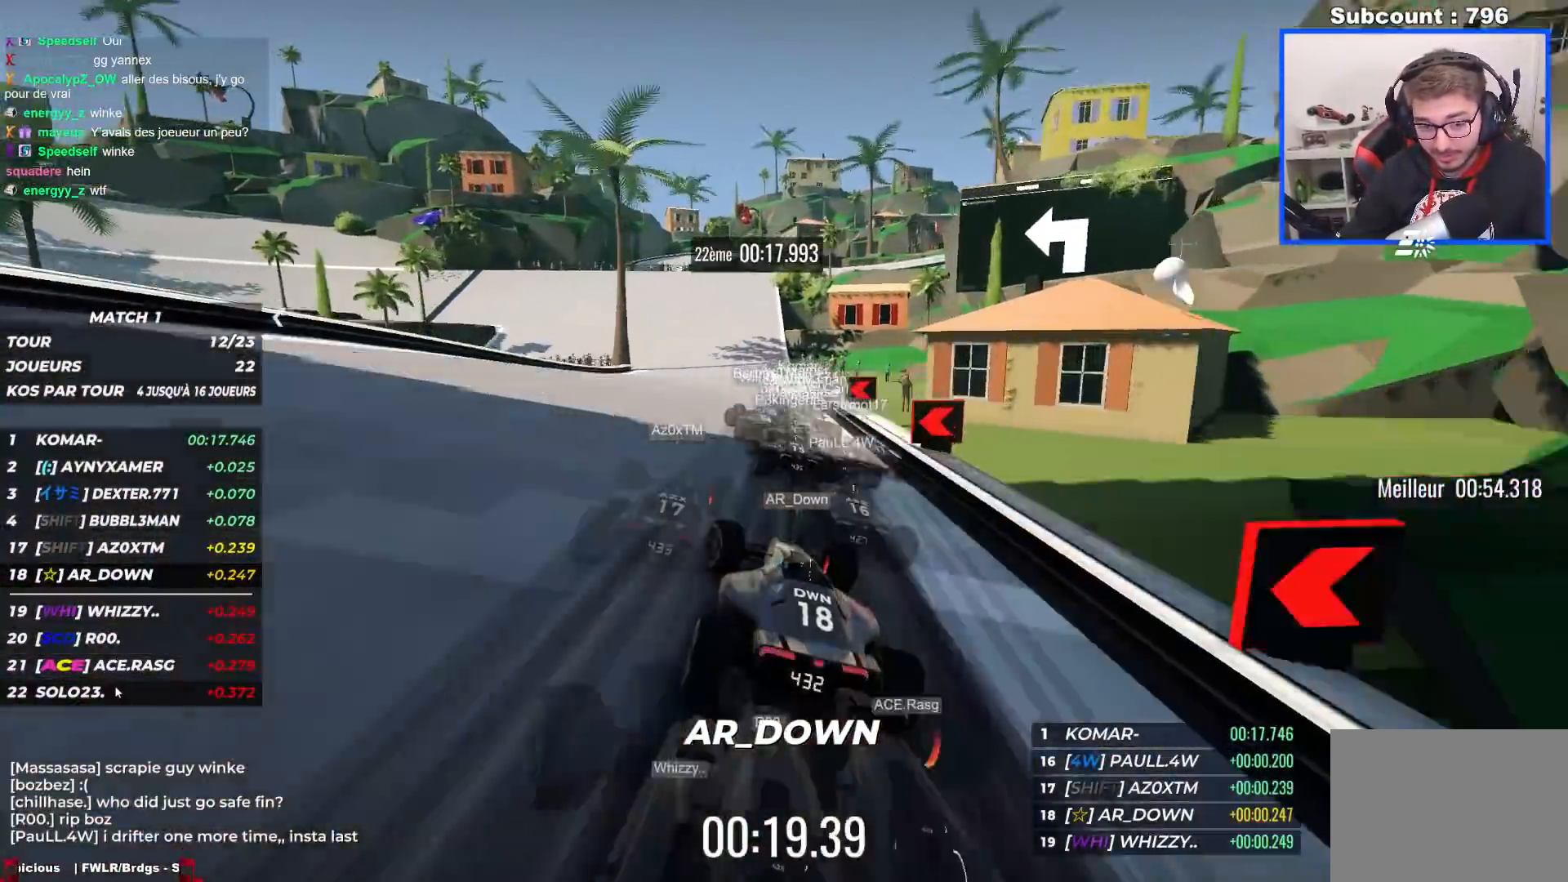
{"keys": ["down", "left", "up"], "events": []}
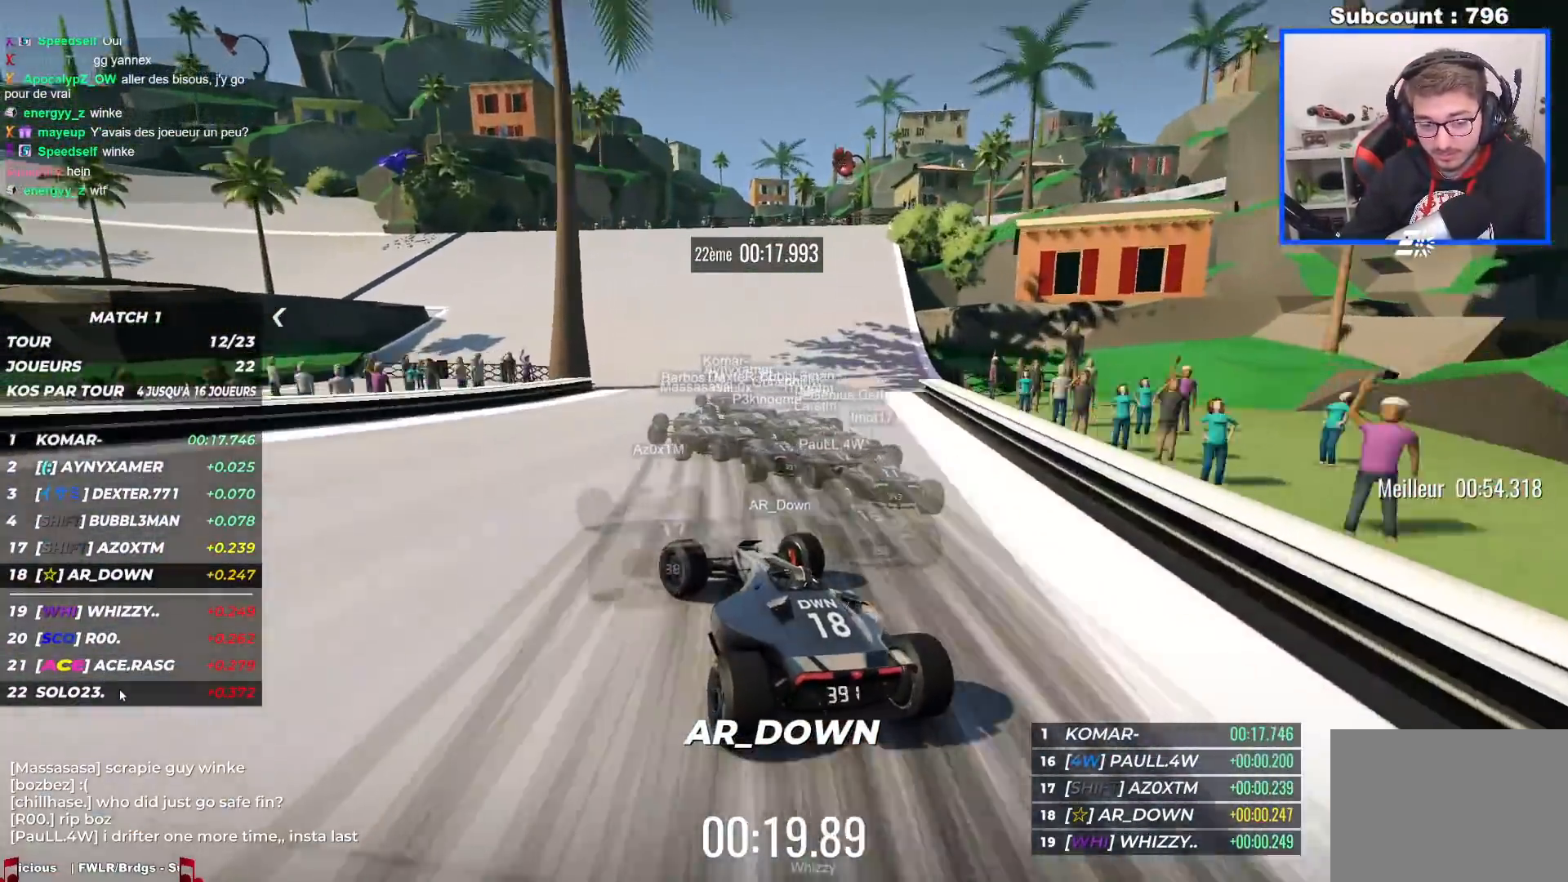
{"keys": ["left", "up"], "events": [[50, "down", "up"]]}
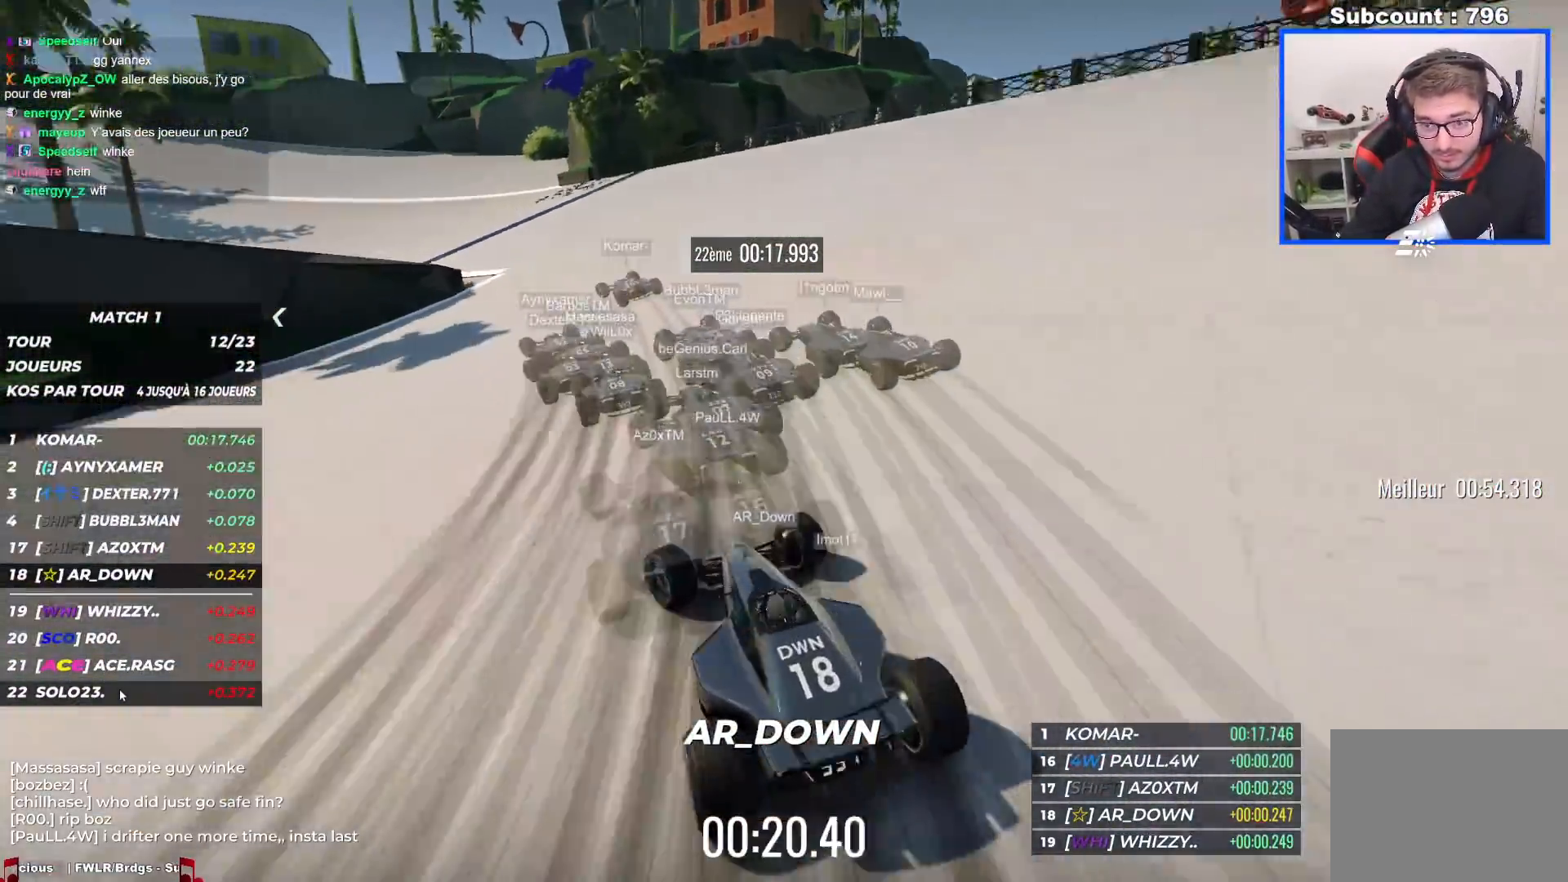
{"keys": ["left", "up"], "events": []}
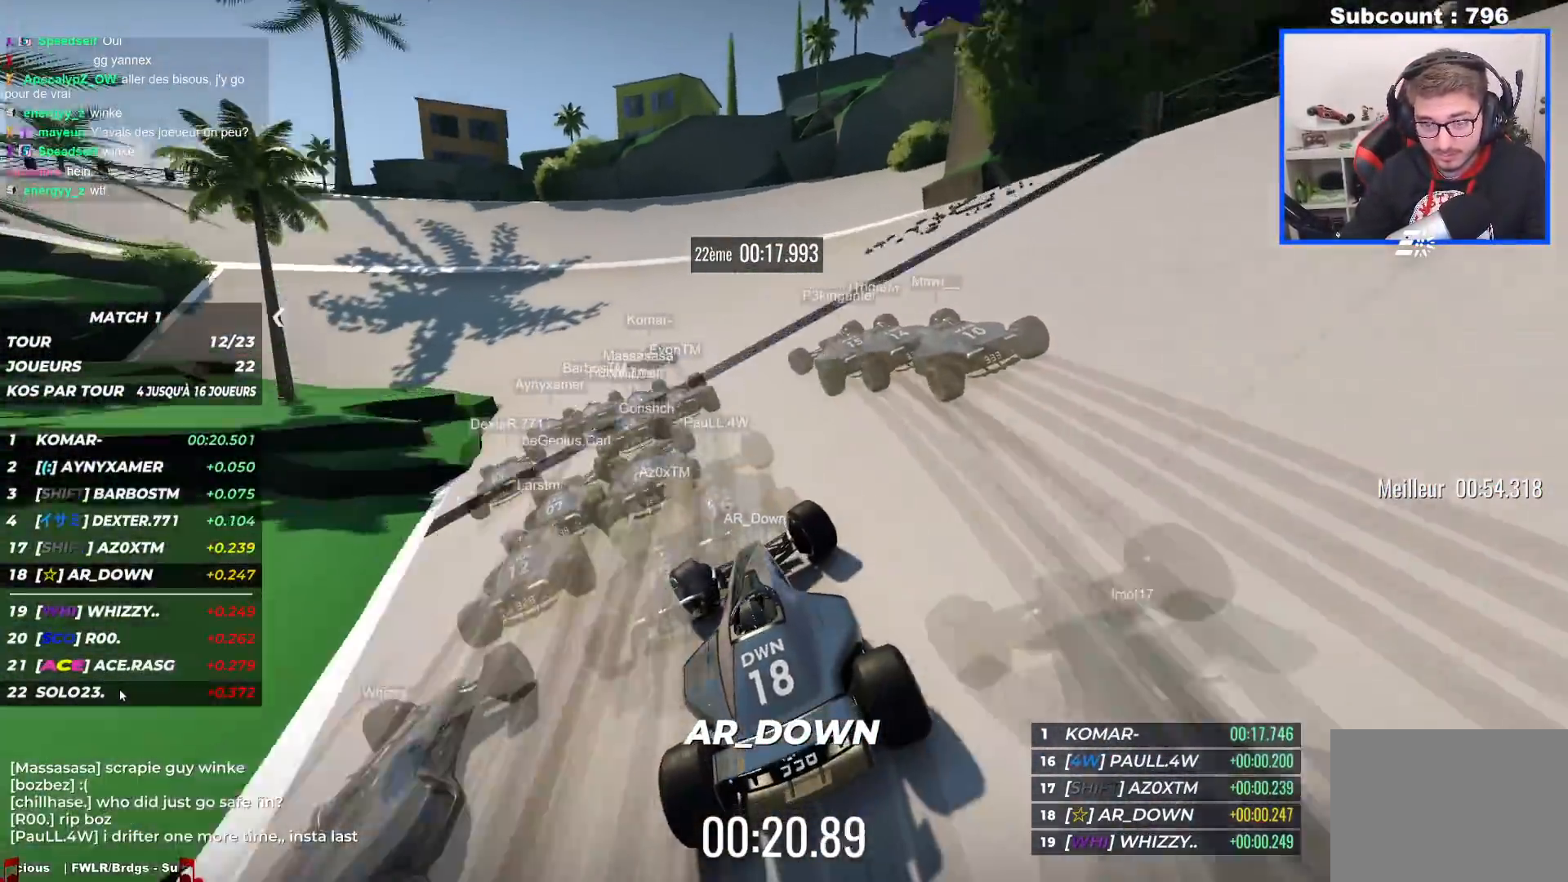
{"keys": ["left", "up"], "events": []}
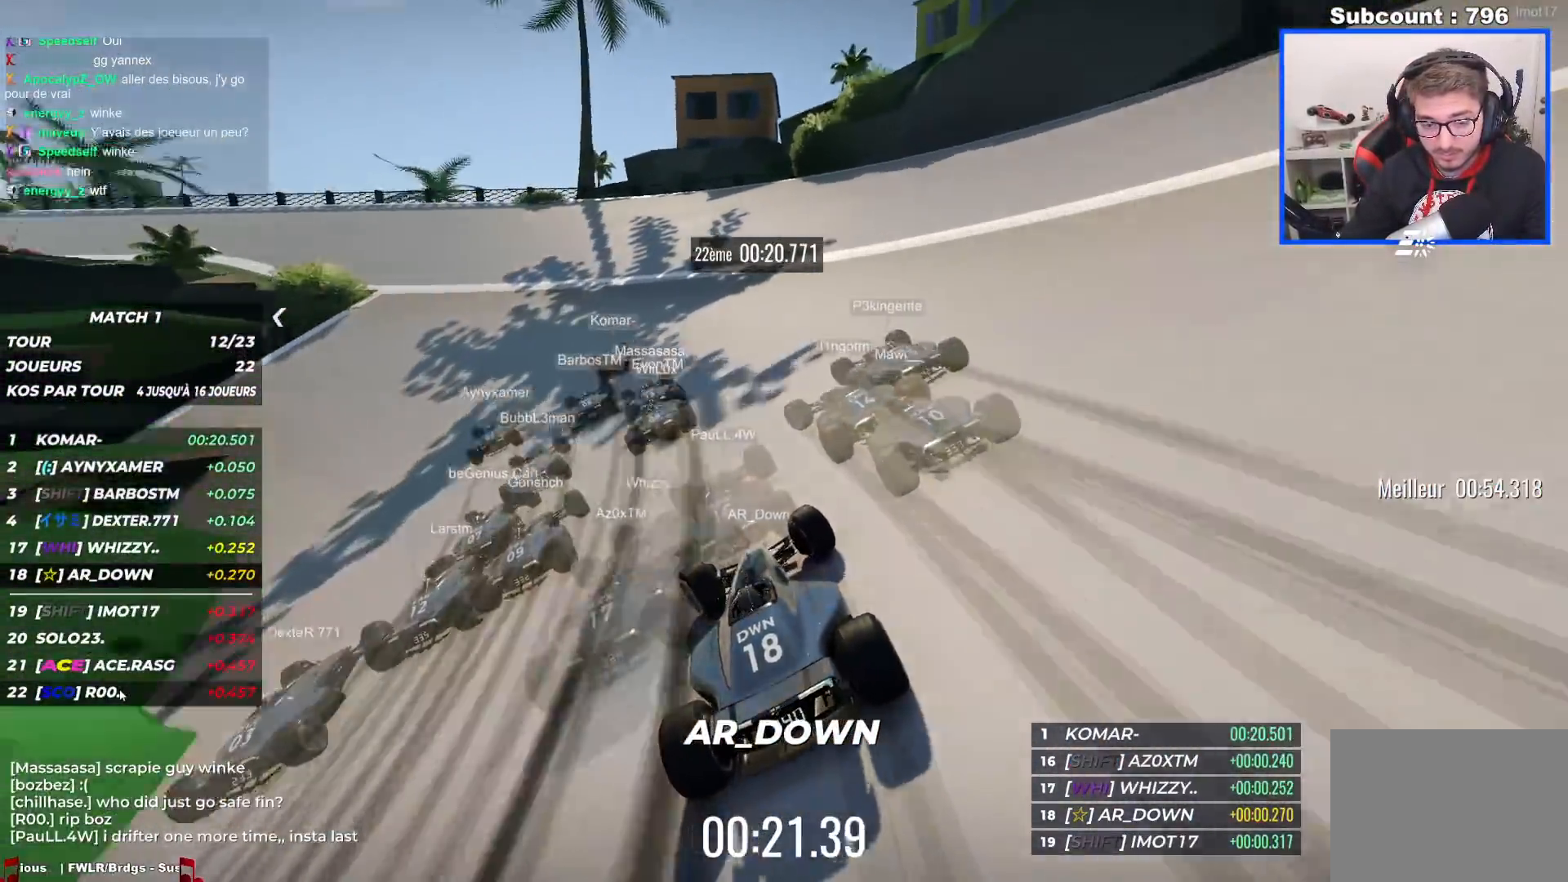
{"keys": ["left", "up"], "events": []}
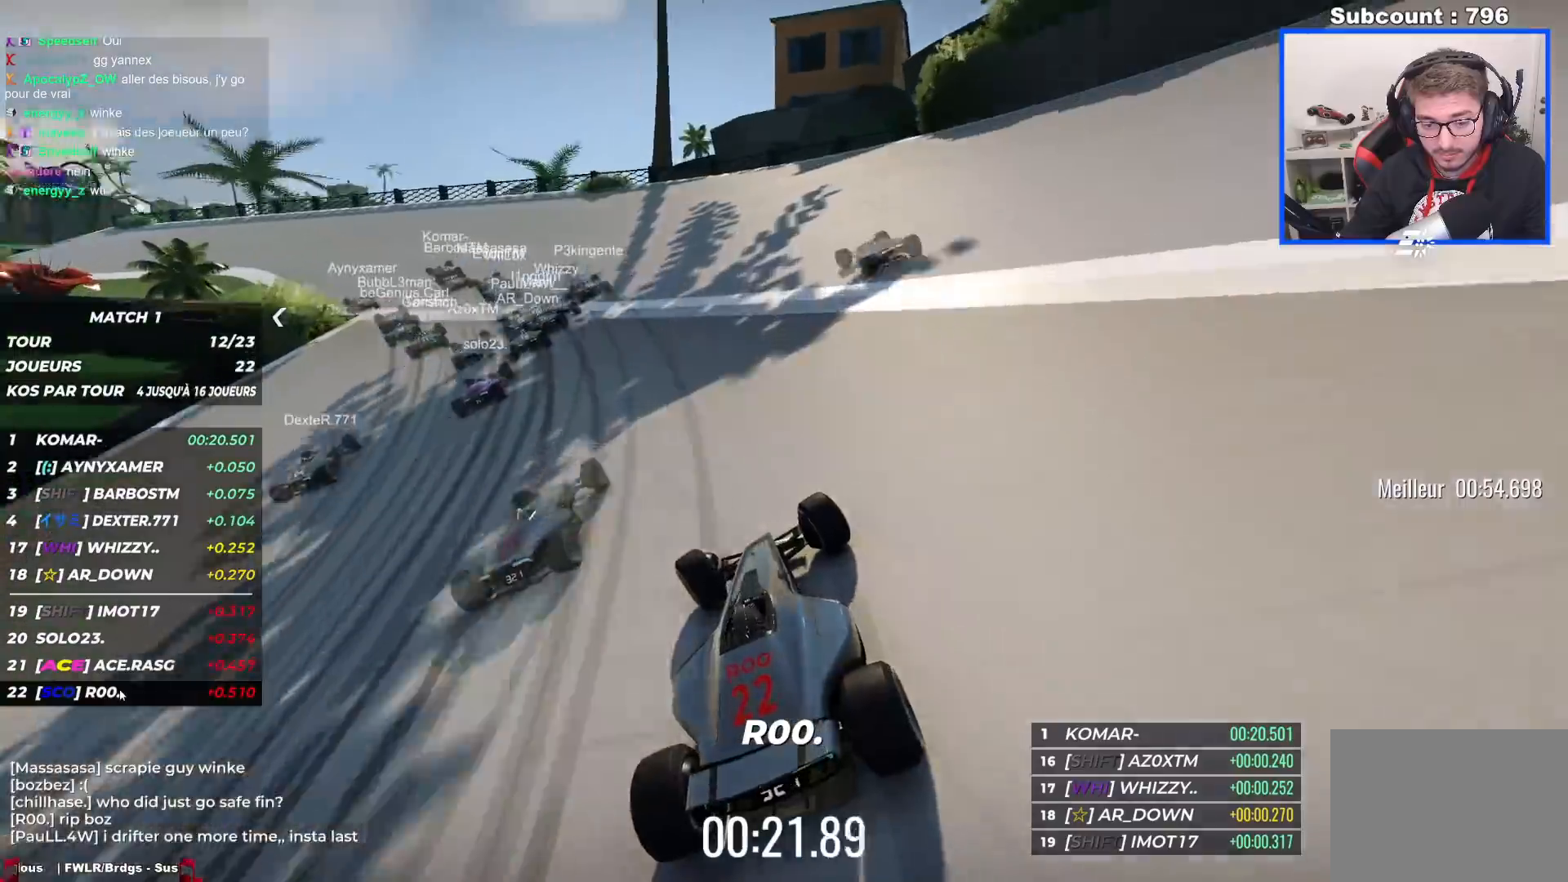
{"keys": ["left", "up"], "events": [[483, "up", "up"], [500, "up", "down"]]}
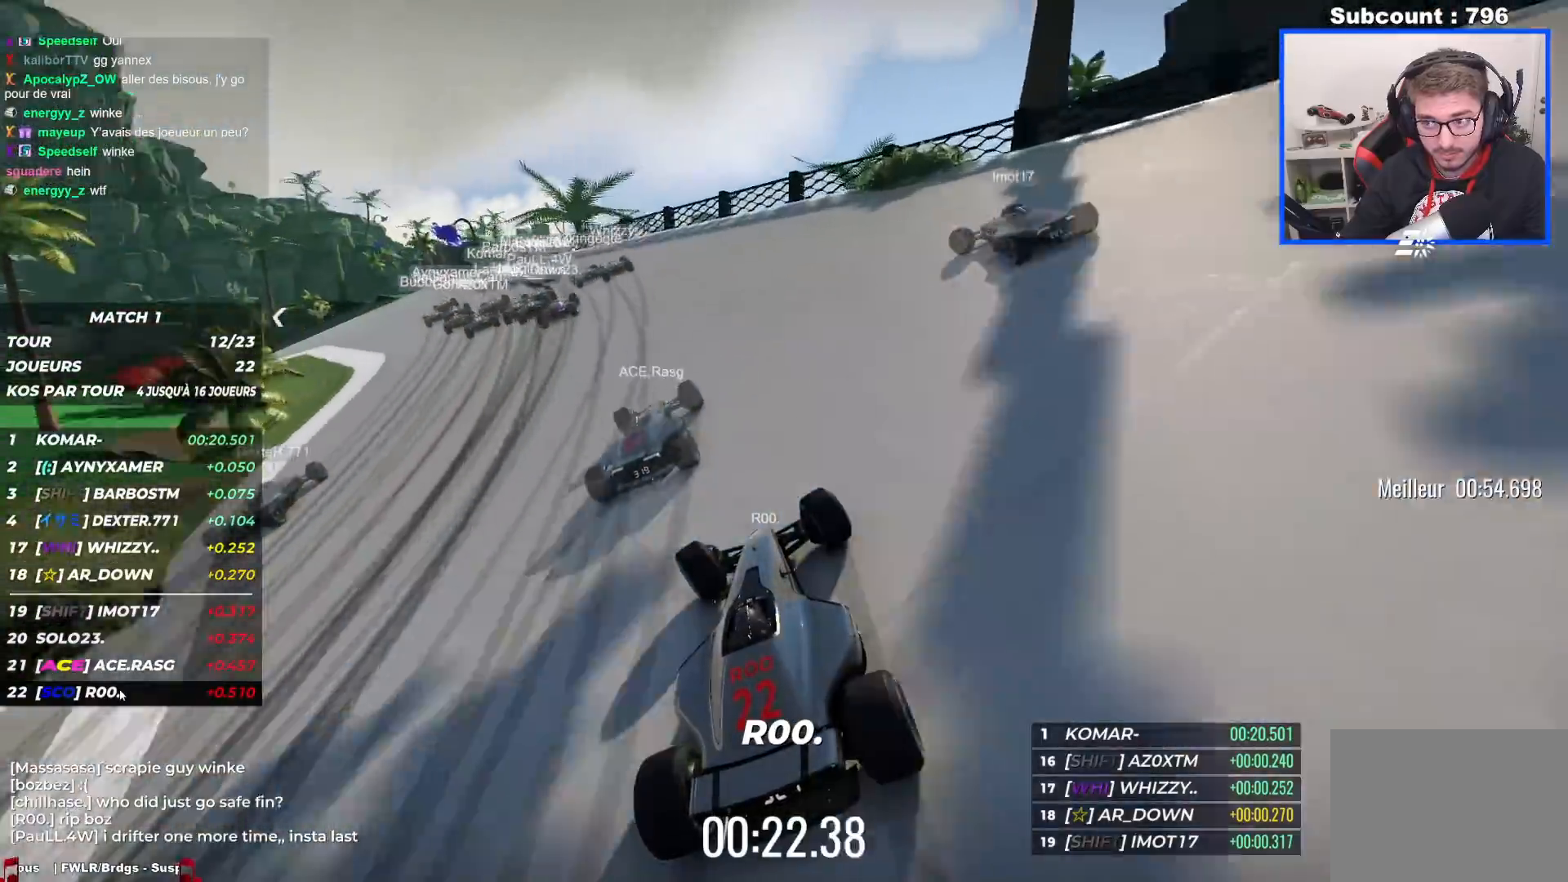
{"keys": ["left", "up"], "events": []}
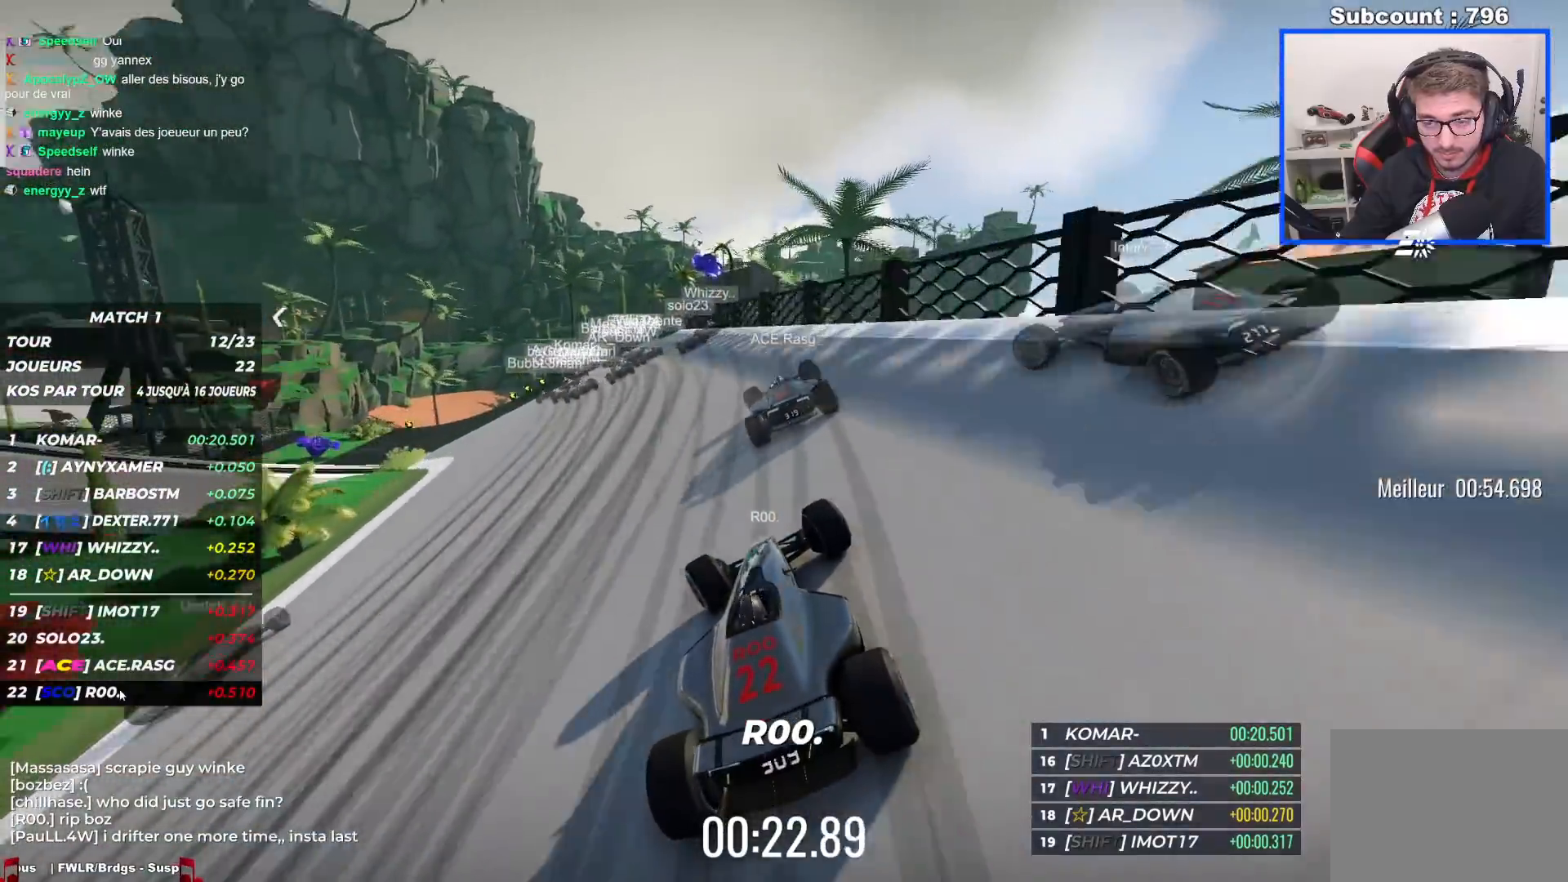
{"keys": ["left", "up"], "events": []}
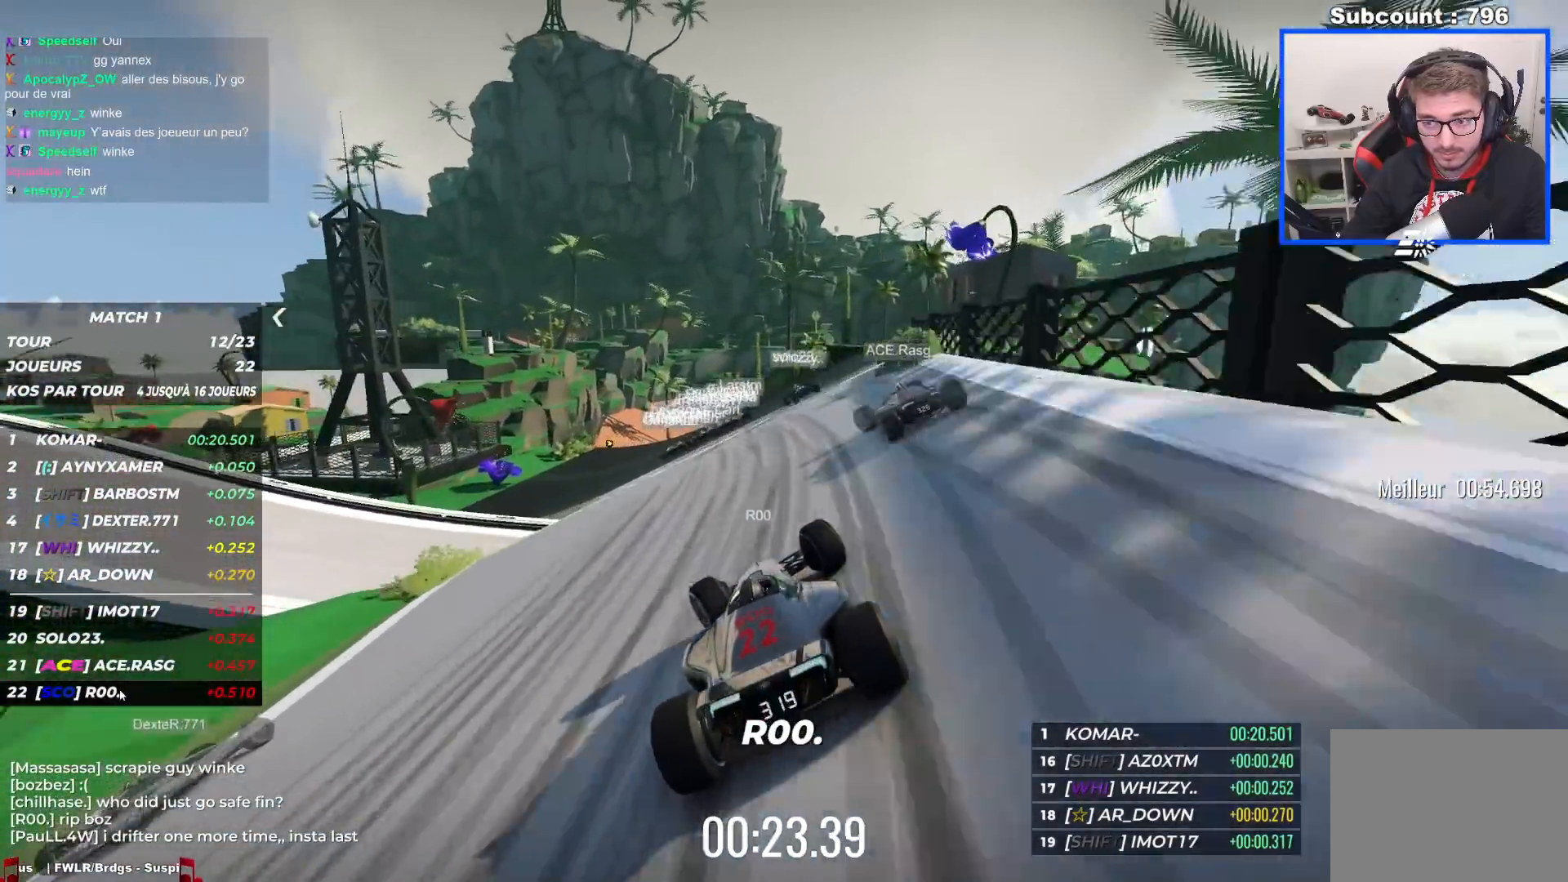
{"keys": ["up"], "events": [[100, "left", "up"], [233, "right", "down"], [317, "right", "up"]]}
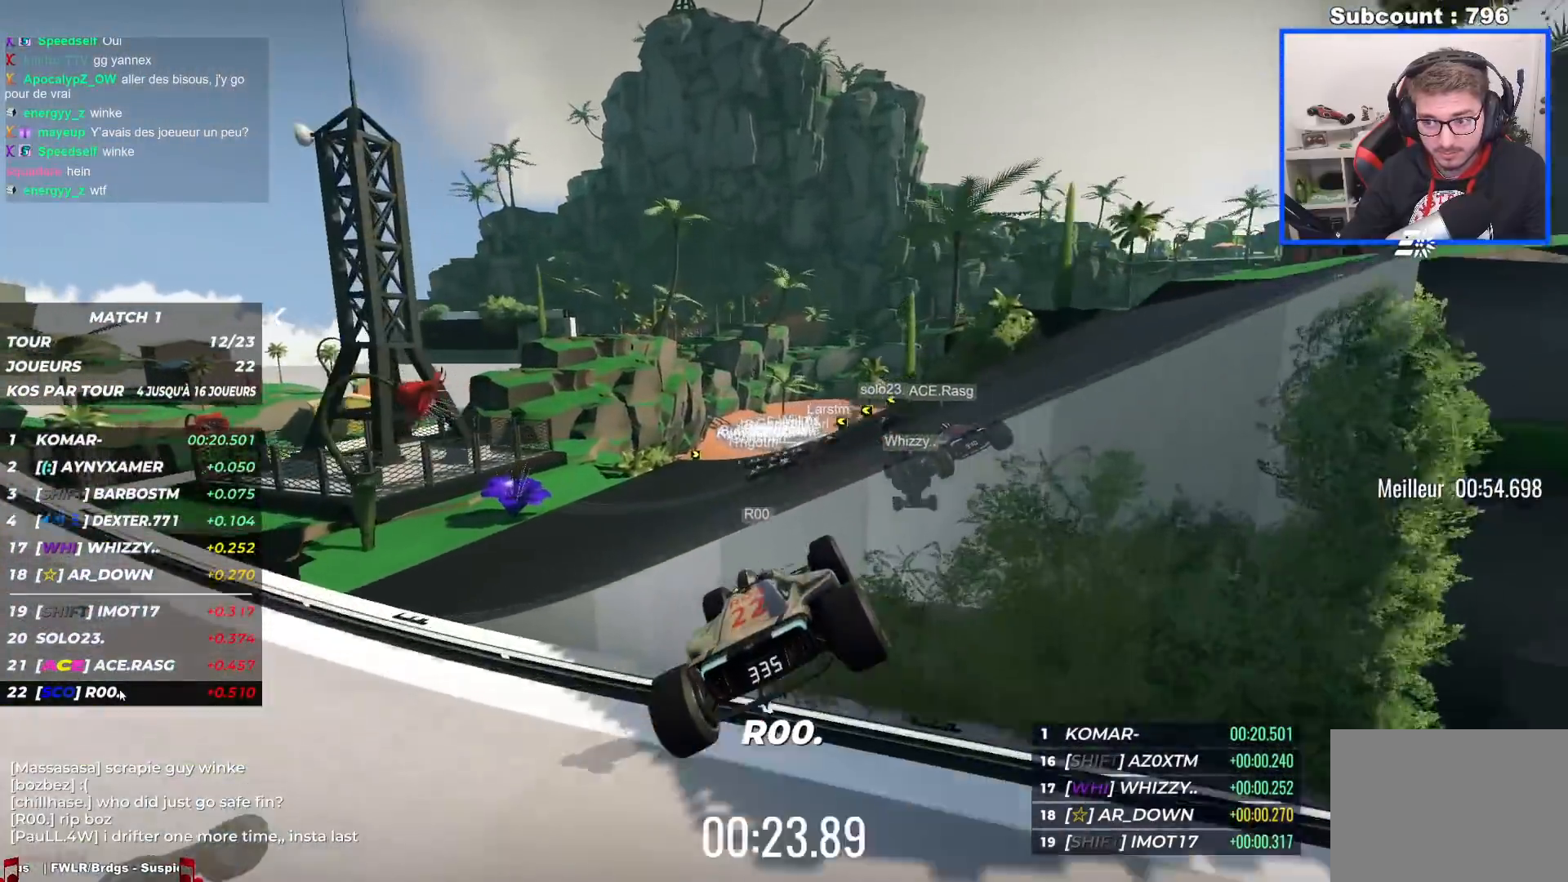
{"keys": ["up"], "events": [[67, "down", "down"], [200, "down", "up"], [300, "left", "down"], [433, "left", "up"]]}
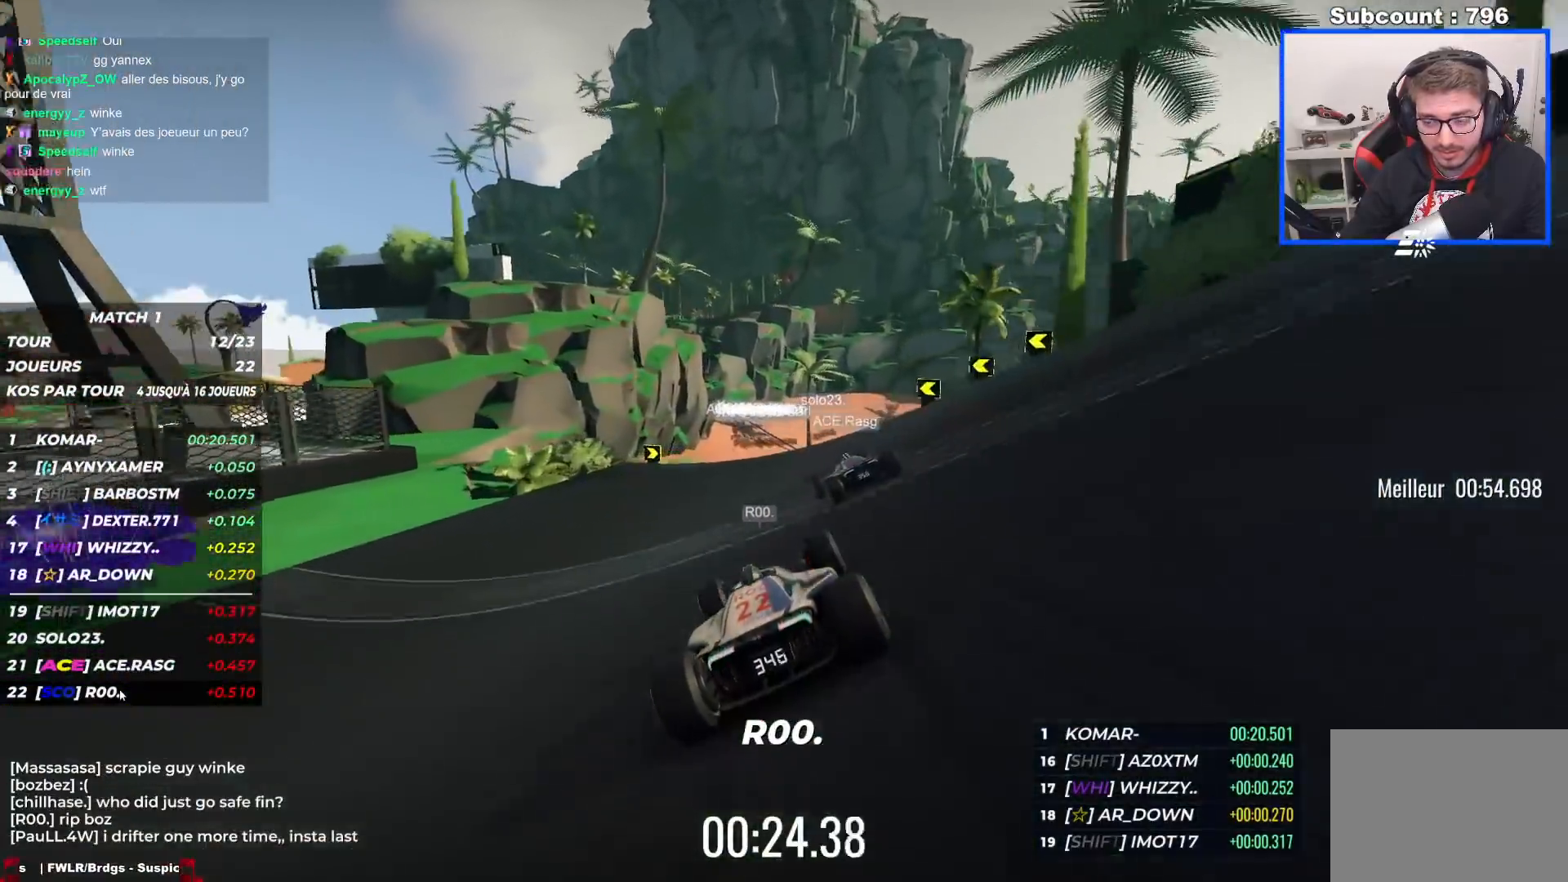
{"keys": ["up"], "events": [[333, "right", "down"], [400, "right", "up"]]}
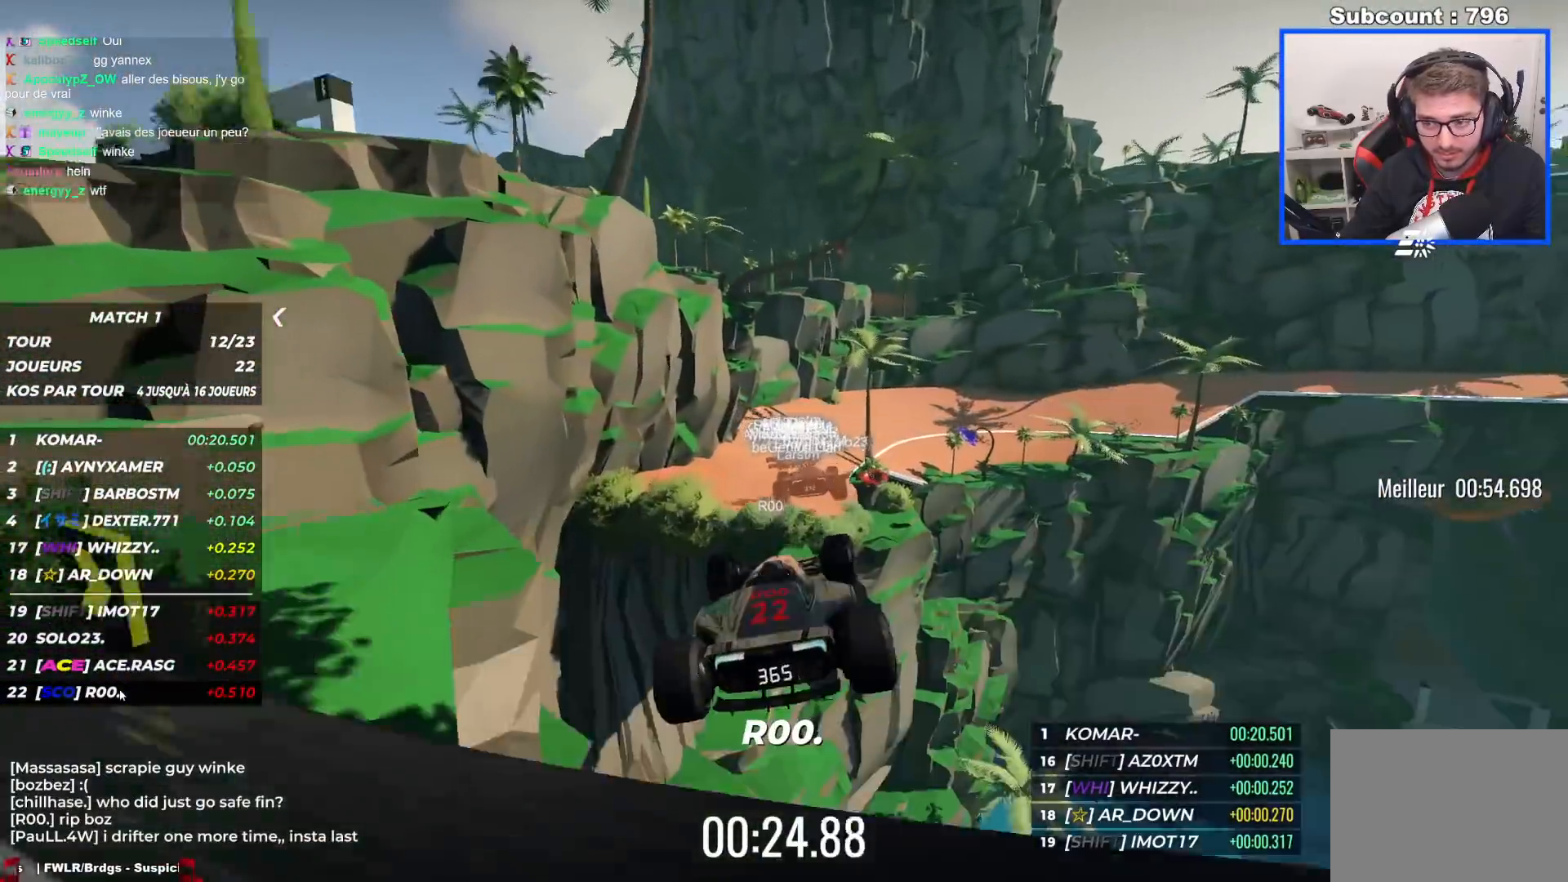
{"keys": ["up"], "events": [[383, "down", "down"], [467, "down", "up"]]}
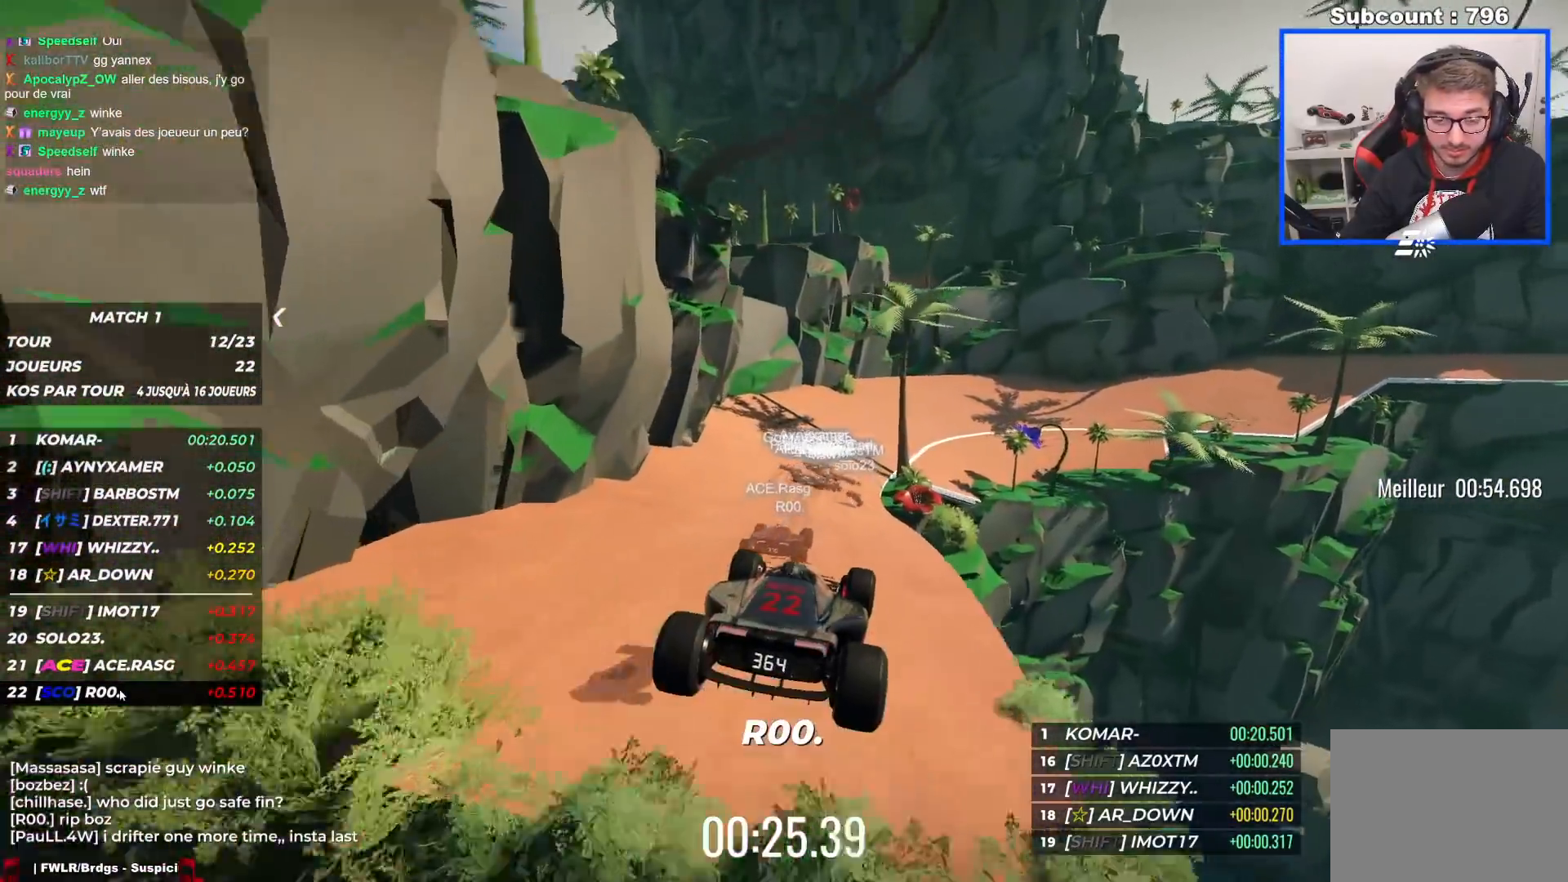
{"keys": ["right", "up"], "events": [[350, "right", "down"]]}
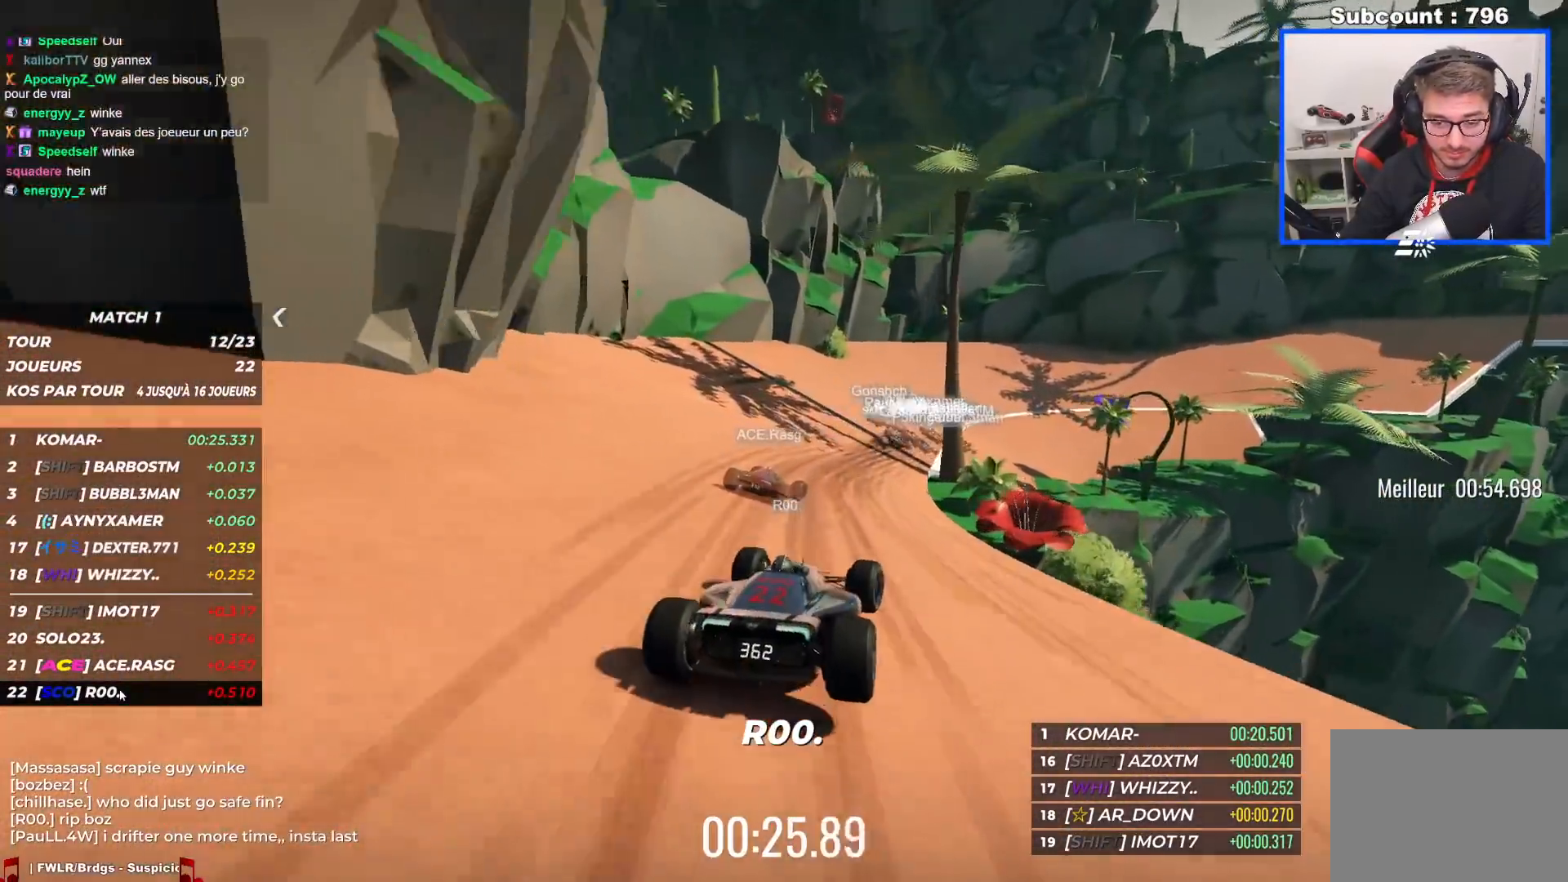
{"keys": ["right", "up"], "events": [[217, "right", "up"], [267, "right", "down"]]}
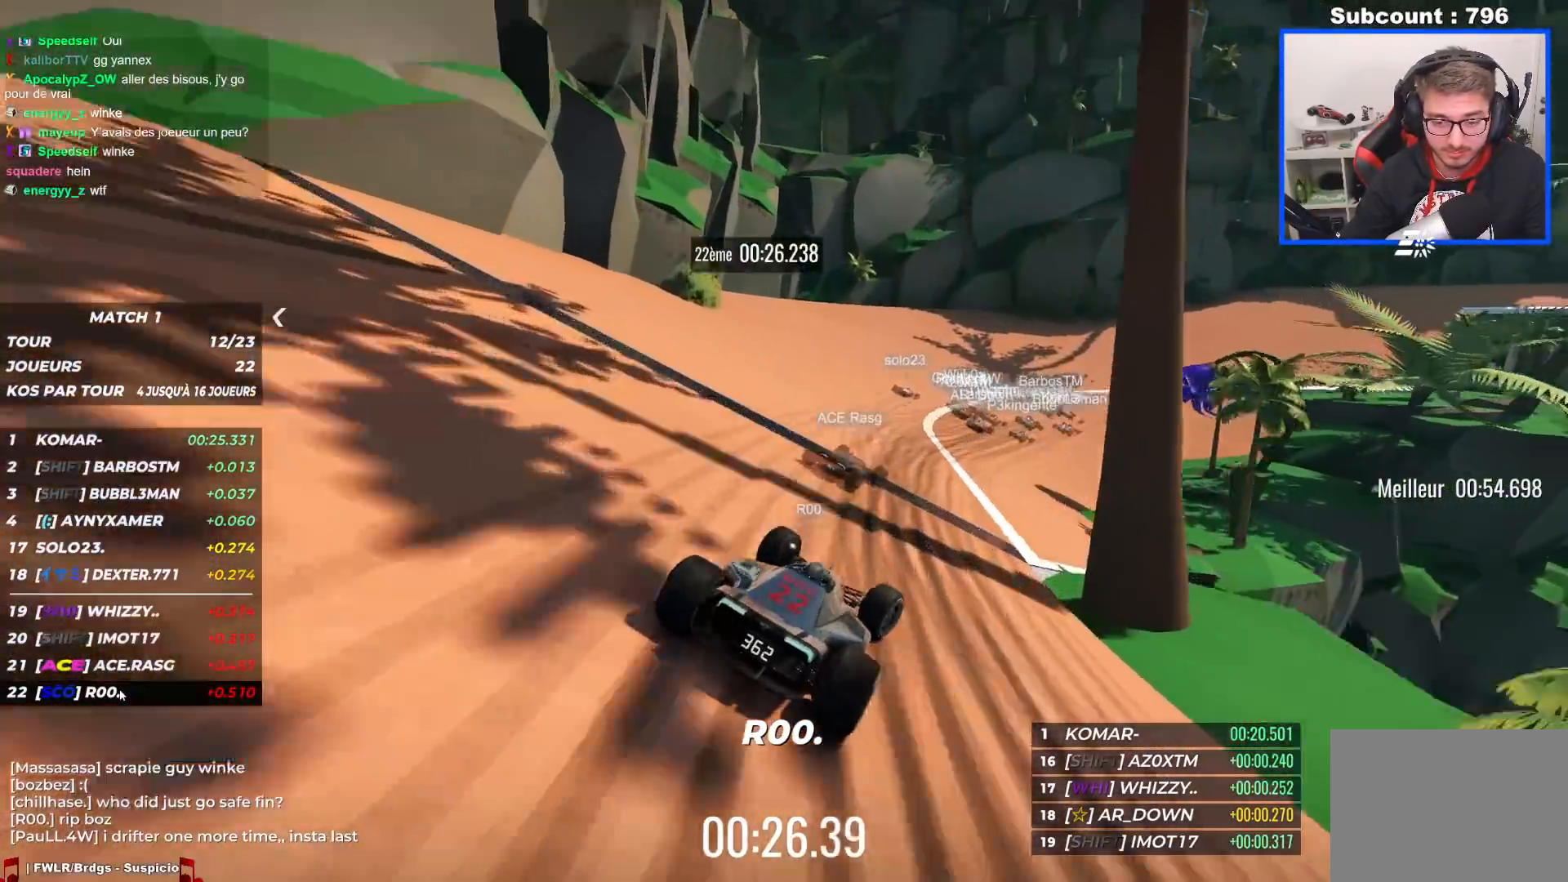
{"keys": ["right", "up"], "events": [[300, "right", "up"], [333, "right", "down"]]}
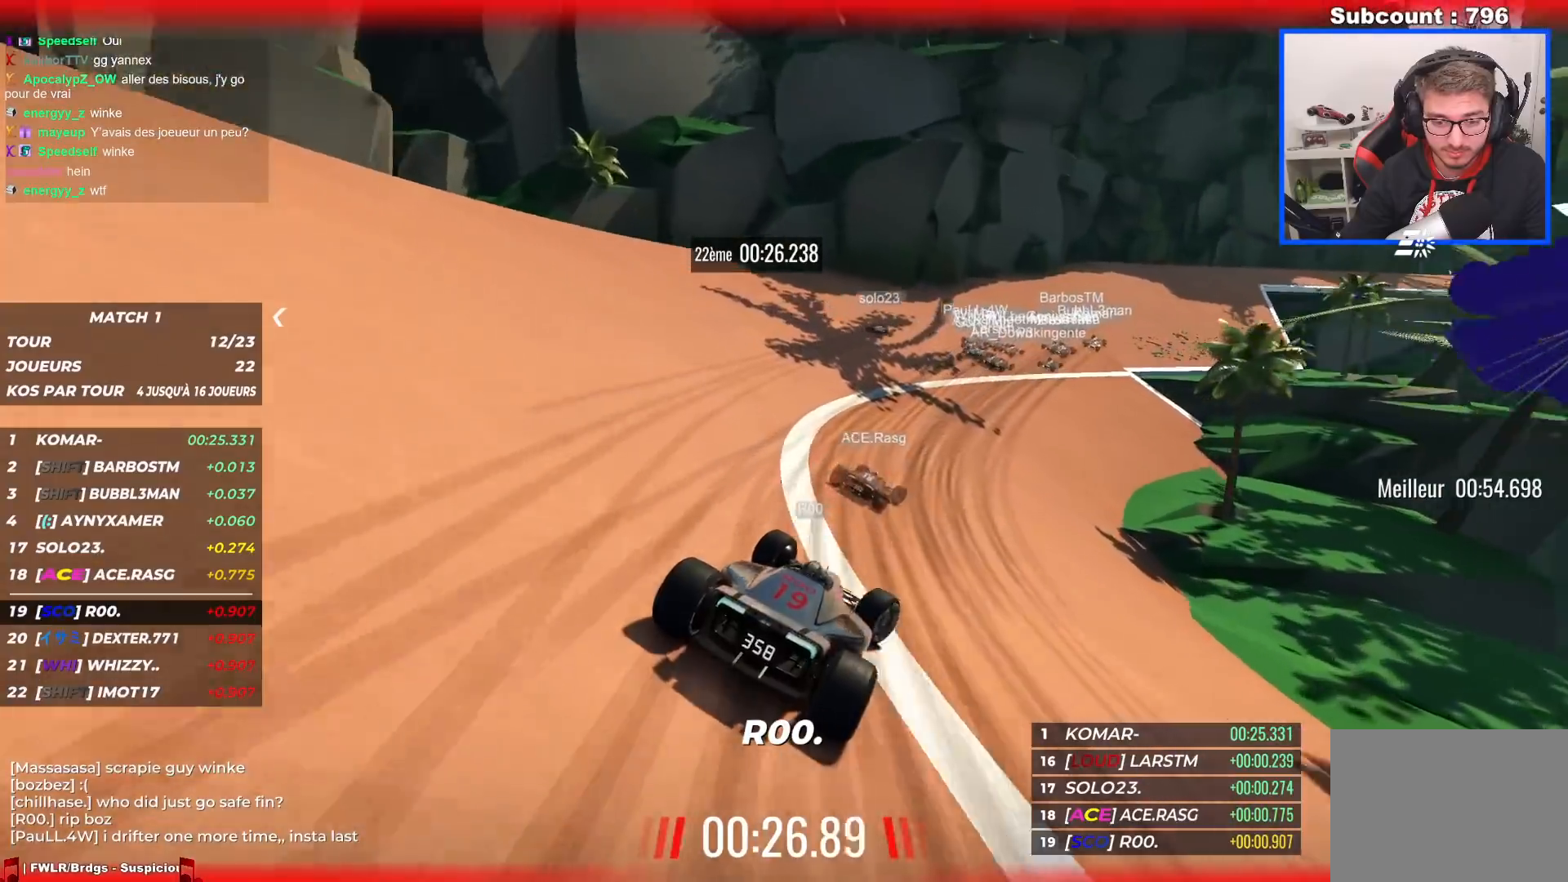
{"keys": ["up"], "events": [[17, "right", "up"], [100, "right", "down"], [267, "right", "up"], [317, "right", "down"], [467, "right", "up"]]}
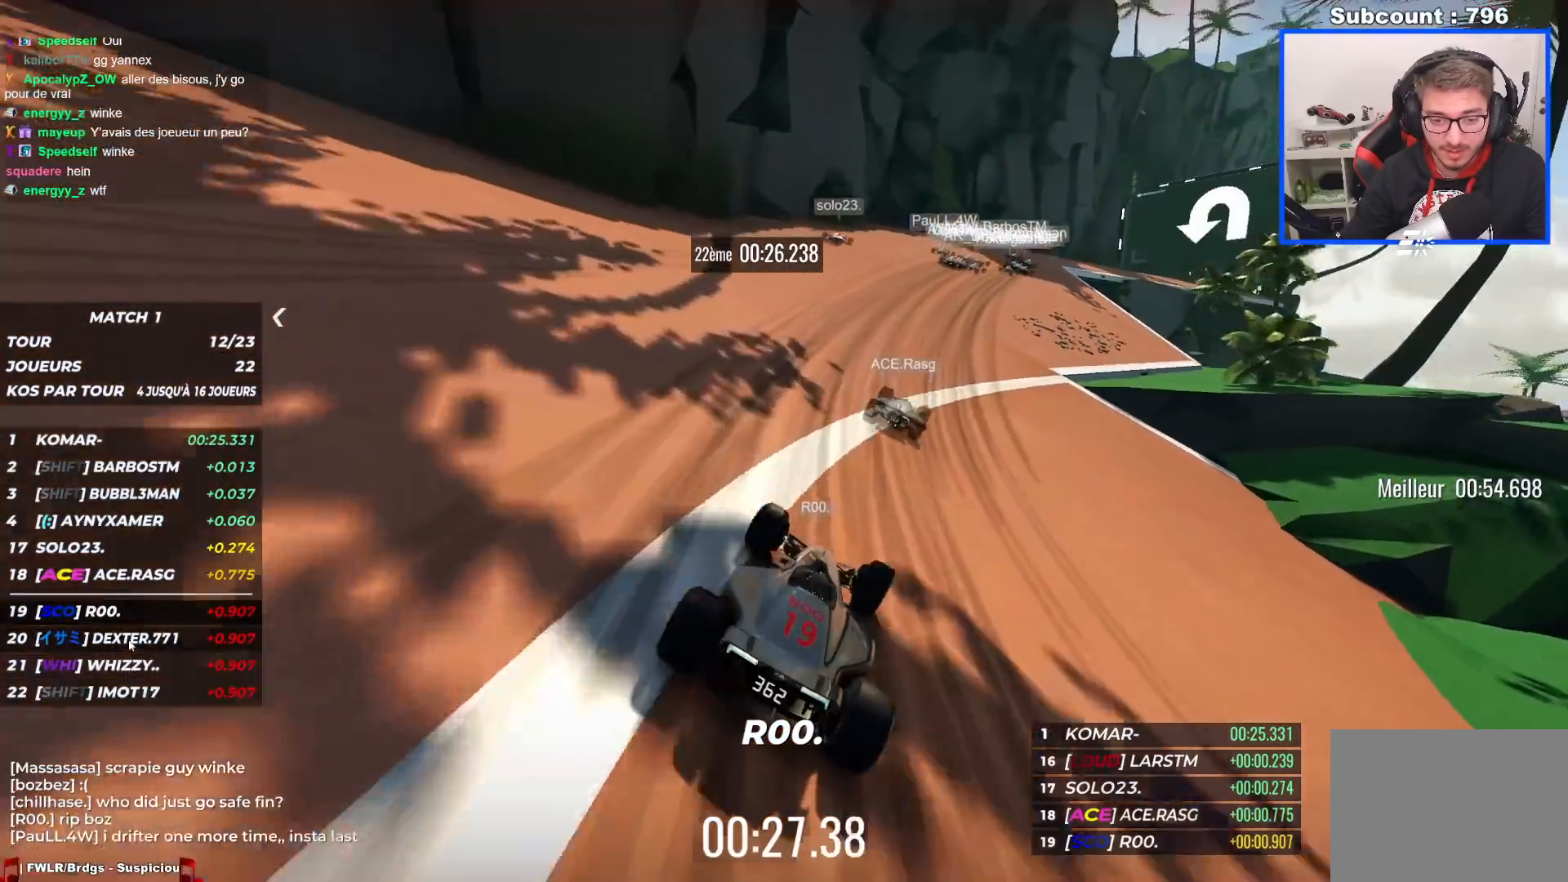
{"keys": ["right", "up"], "events": [[100, "right", "down"]]}